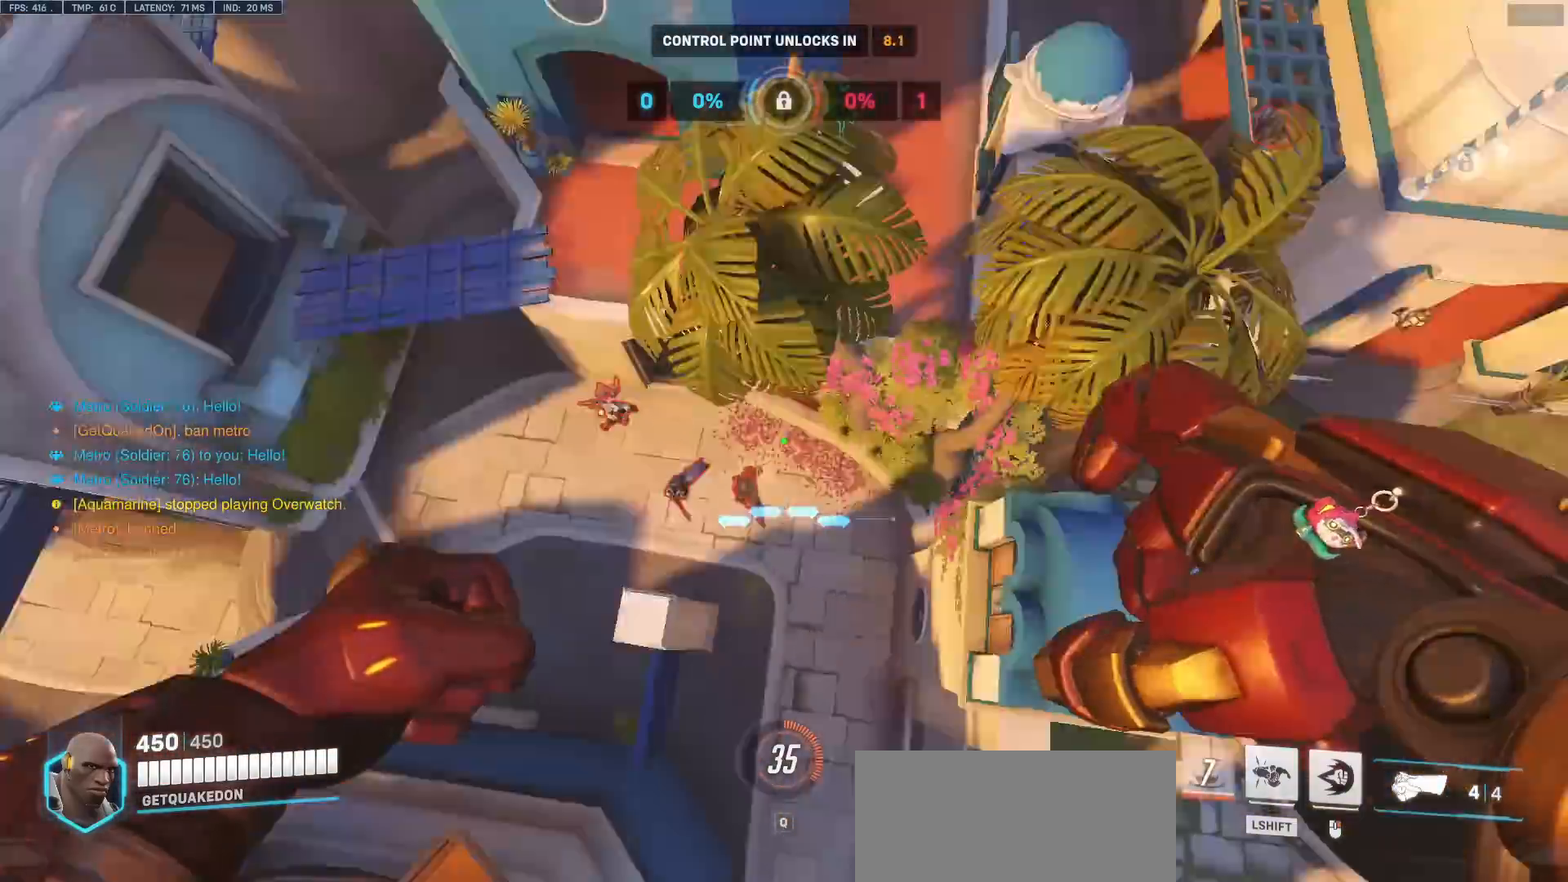
Gameplay with keyboard and mouse; each line is a JSON object with the keys and mouse buttons held at the frame after it. "events" lists presses ("down") and releases ("up") of "a", "ctrl", "d", "e", "f", "melee", "q", "r", "s", "shift", "space", "w", "mouse_left" and "mouse_right" between this image and that frame as [ms after this image, input, new state], when the widget could be followed in between. "mouse_left", "mouse_right" = the "left", "right" buttons of the "mouse" list. No other keys are recorded. Mouse movement is not recorded. Key names are as the overlay labels them; some are game actions (e.g. jump) rather than physical keys.
{"keys": ["a", "w"], "mouse": ["right"], "events": [[67, "s", "up"], [167, "w", "down"], [200, "mouse_right", "down"], [250, "d", "up"], [350, "a", "down"]]}
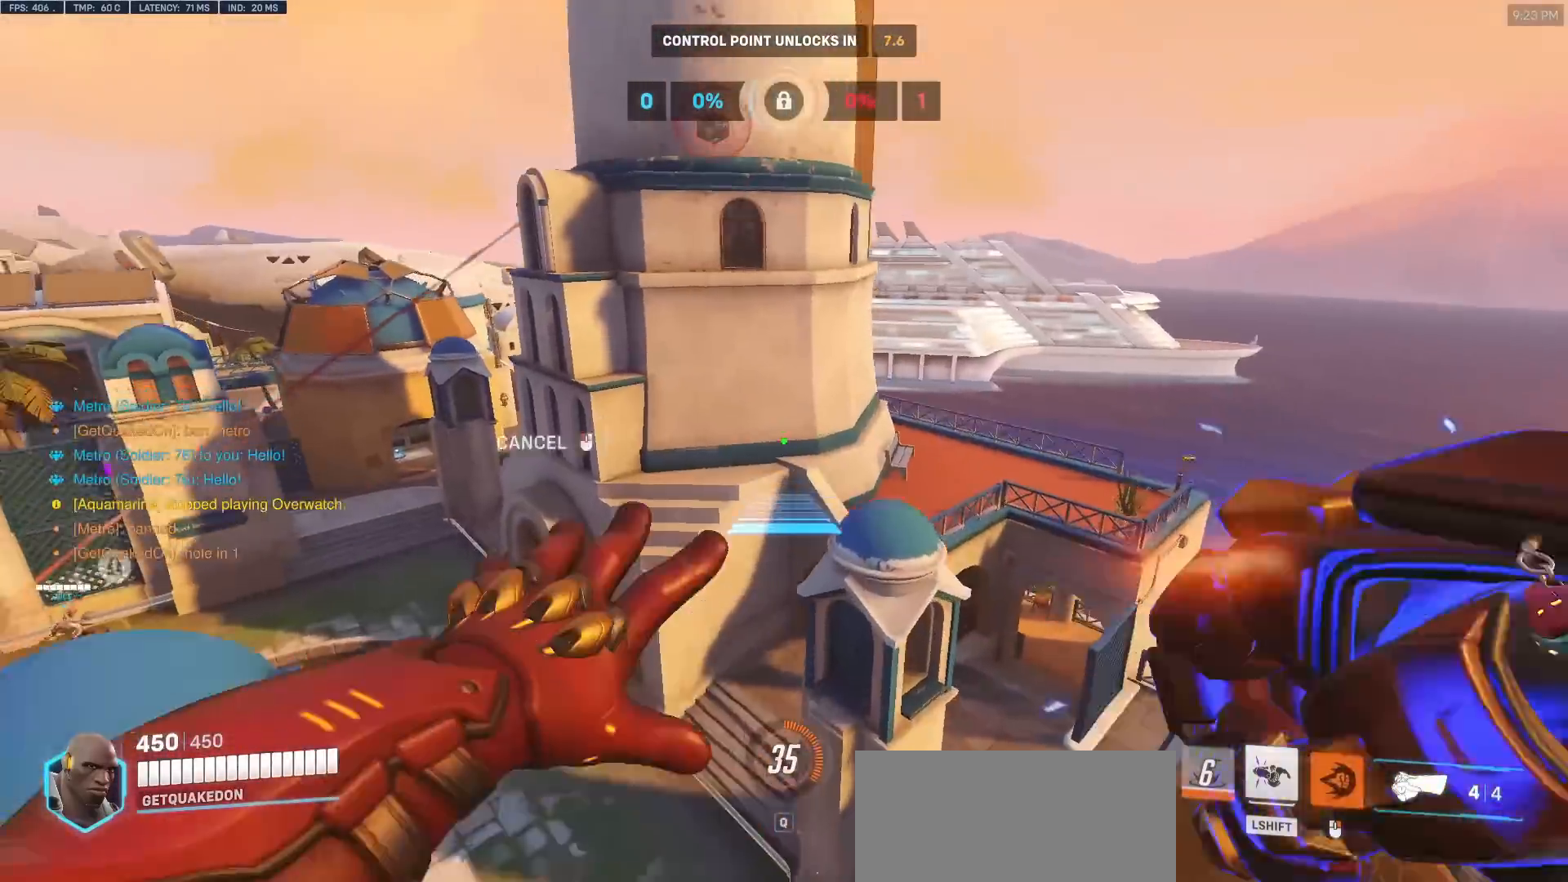
{"keys": ["space", "w"], "mouse": [], "events": [[267, "a", "up"], [317, "mouse_right", "up"], [500, "space", "down"]]}
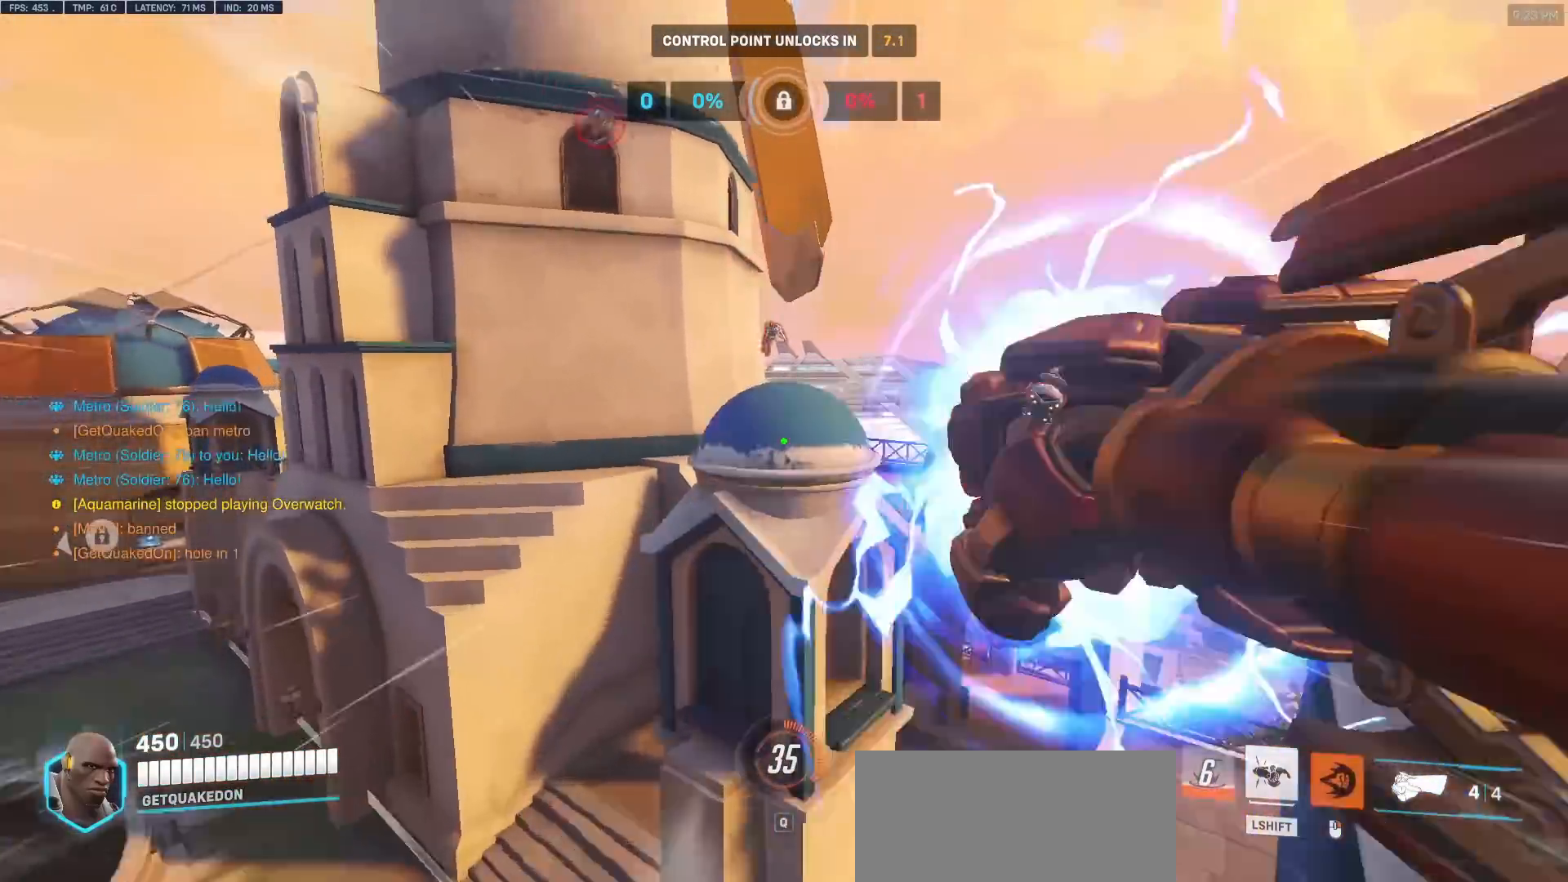
{"keys": ["d", "w"], "mouse": [], "events": [[50, "space", "up"], [150, "space", "down"], [233, "space", "up"], [333, "d", "down"]]}
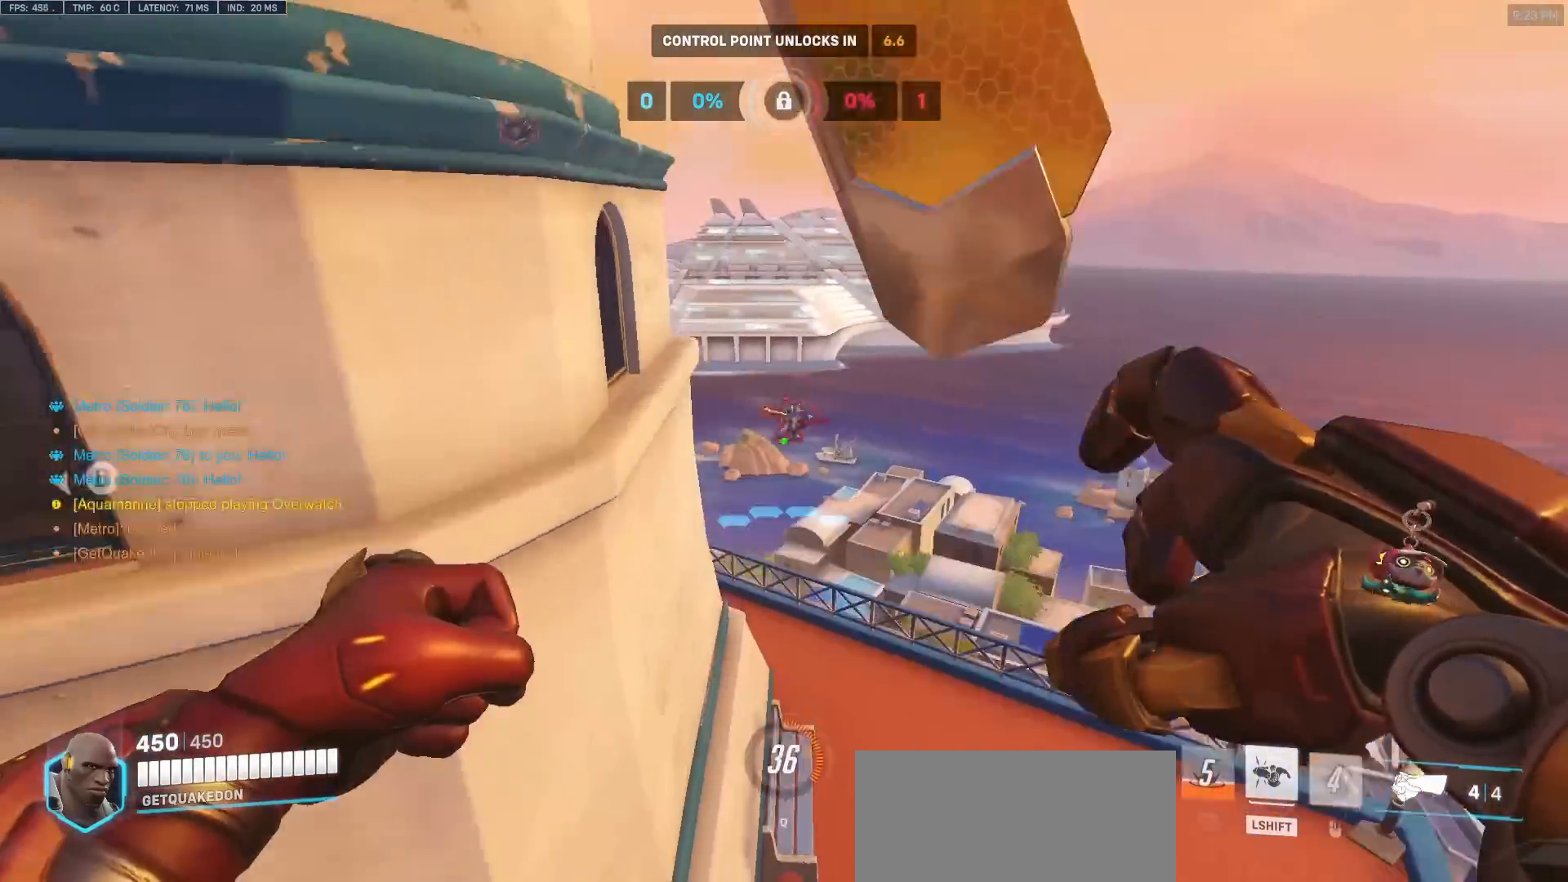
{"keys": ["w"], "mouse": [], "events": [[250, "mouse_left", "down"], [350, "d", "up"], [400, "mouse_left", "up"]]}
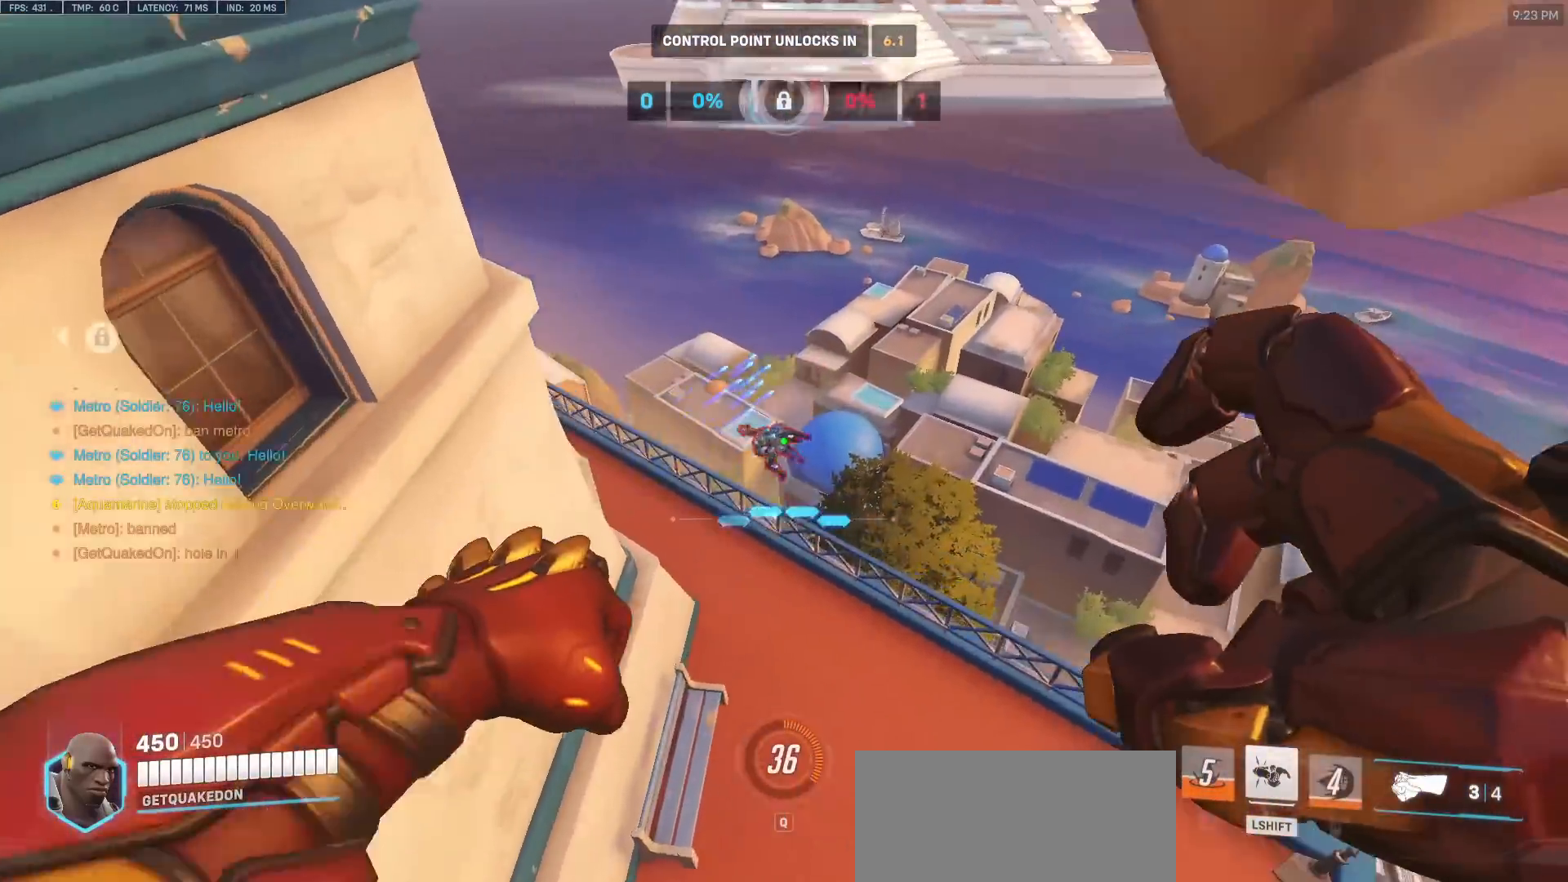
{"keys": ["w"], "mouse": [], "events": [[183, "mouse_left", "down"], [267, "mouse_left", "up"]]}
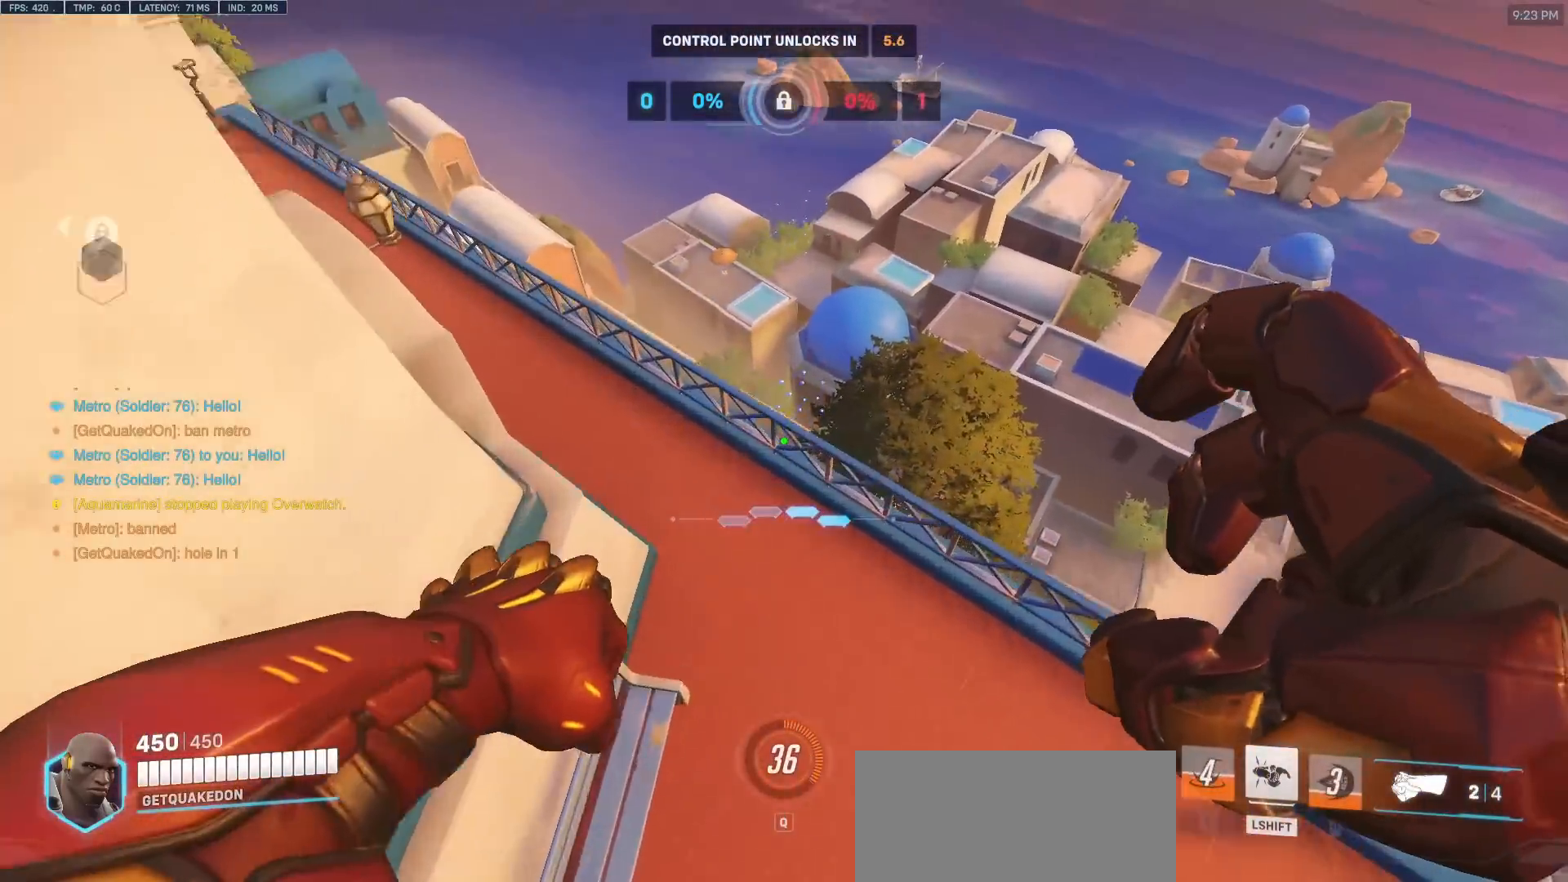
{"keys": ["d", "w"], "mouse": [], "events": [[333, "d", "down"]]}
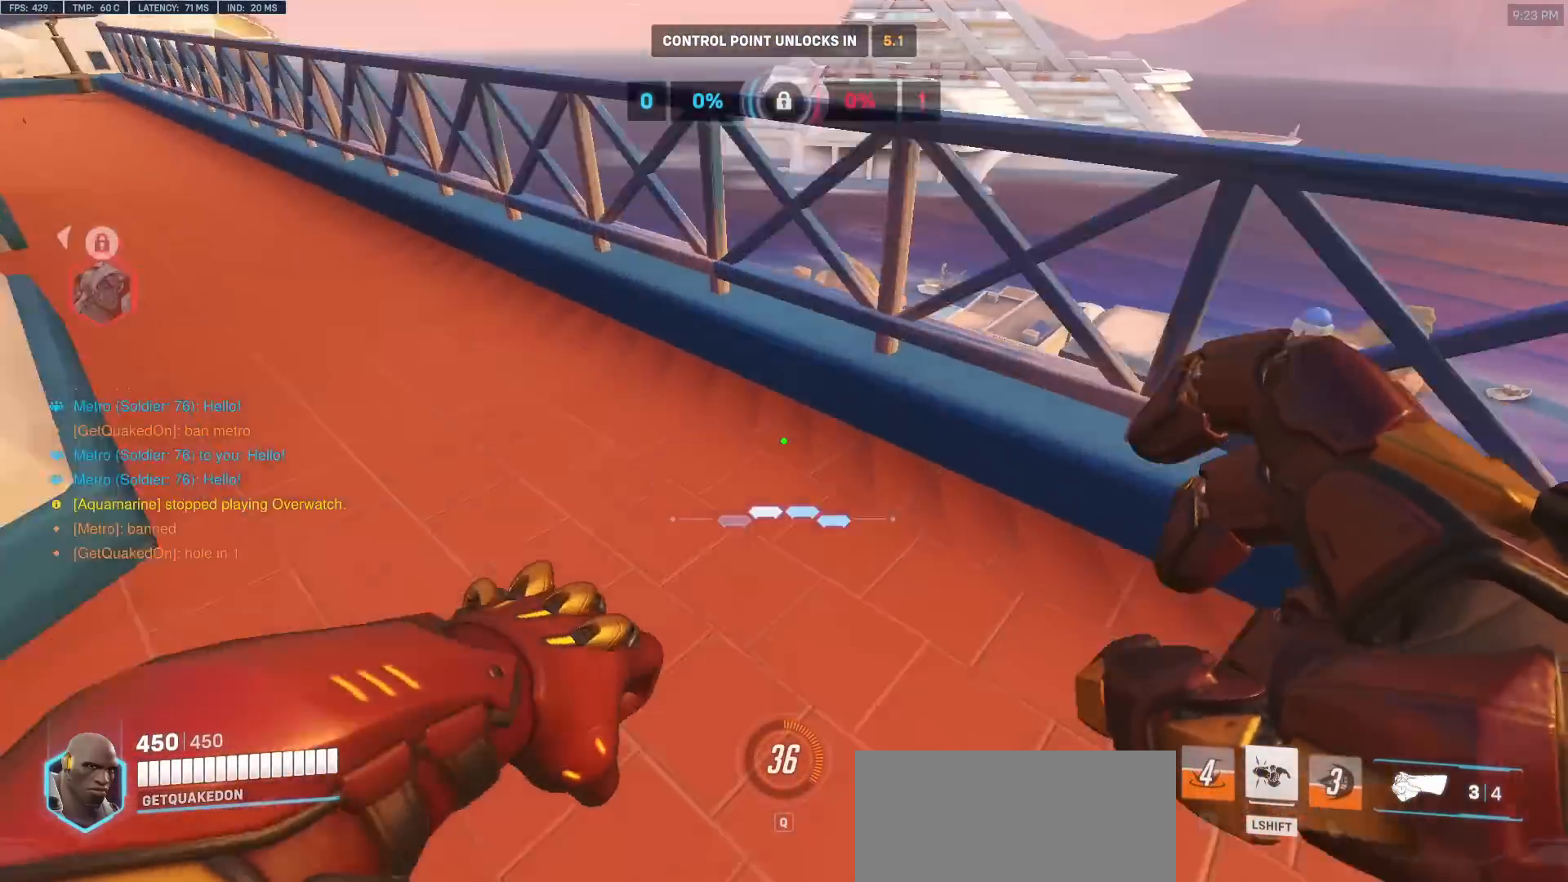
{"keys": ["a", "w"], "mouse": [], "events": [[117, "space", "down"], [250, "d", "up"], [250, "space", "up"], [400, "a", "down"]]}
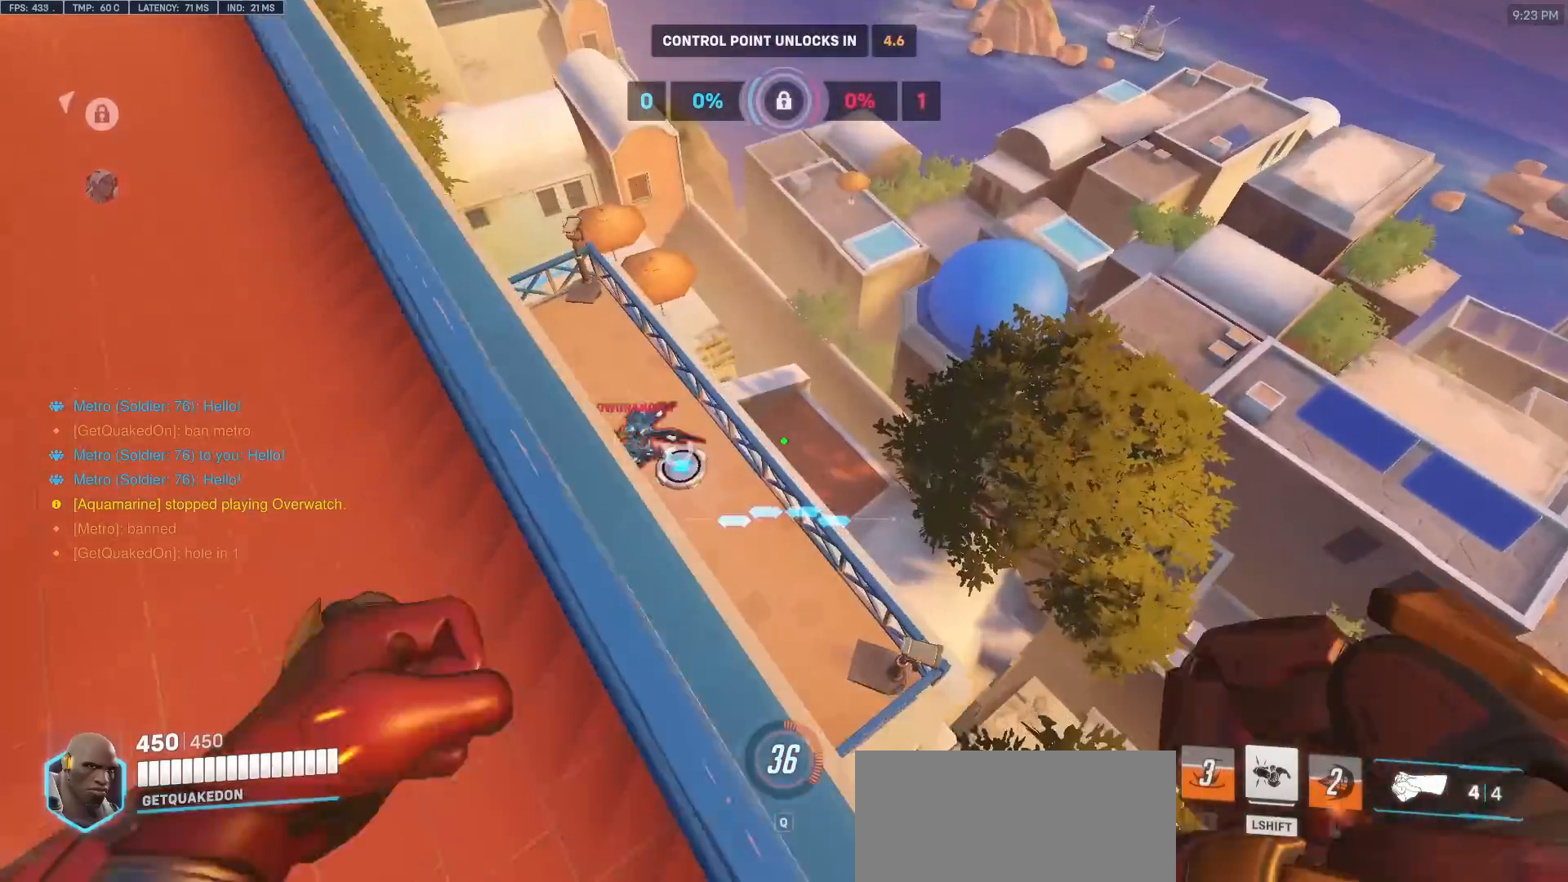
{"keys": ["a", "w"], "mouse": [], "events": [[183, "a", "up"], [317, "mouse_left", "down"], [367, "a", "down"], [417, "mouse_left", "up"]]}
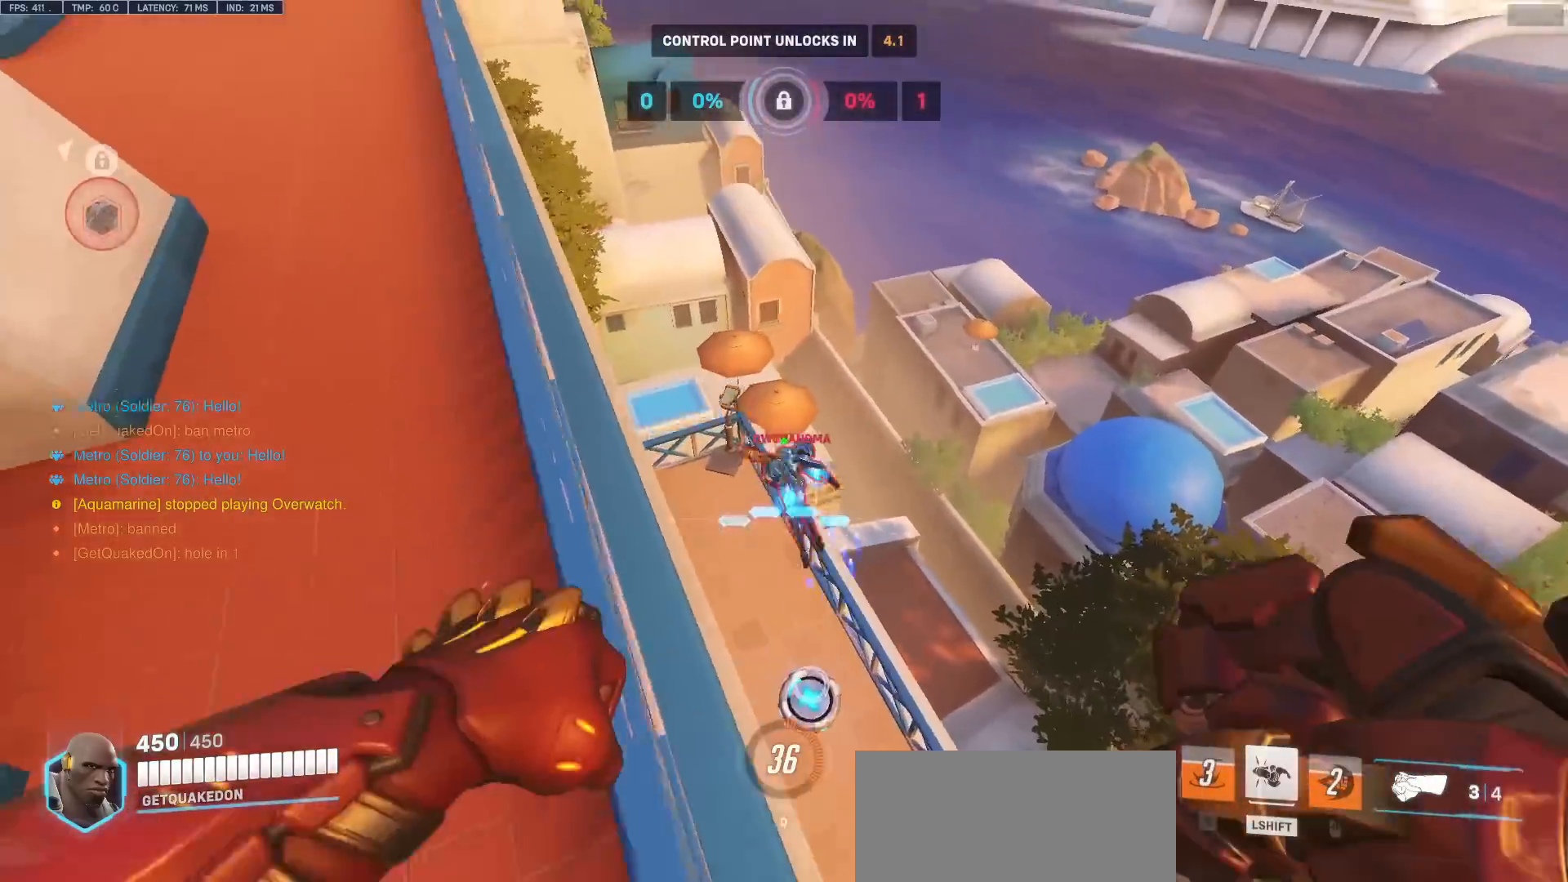
{"keys": ["w"], "mouse": [], "events": [[100, "mouse_left", "down"], [233, "a", "up"], [233, "mouse_left", "up"]]}
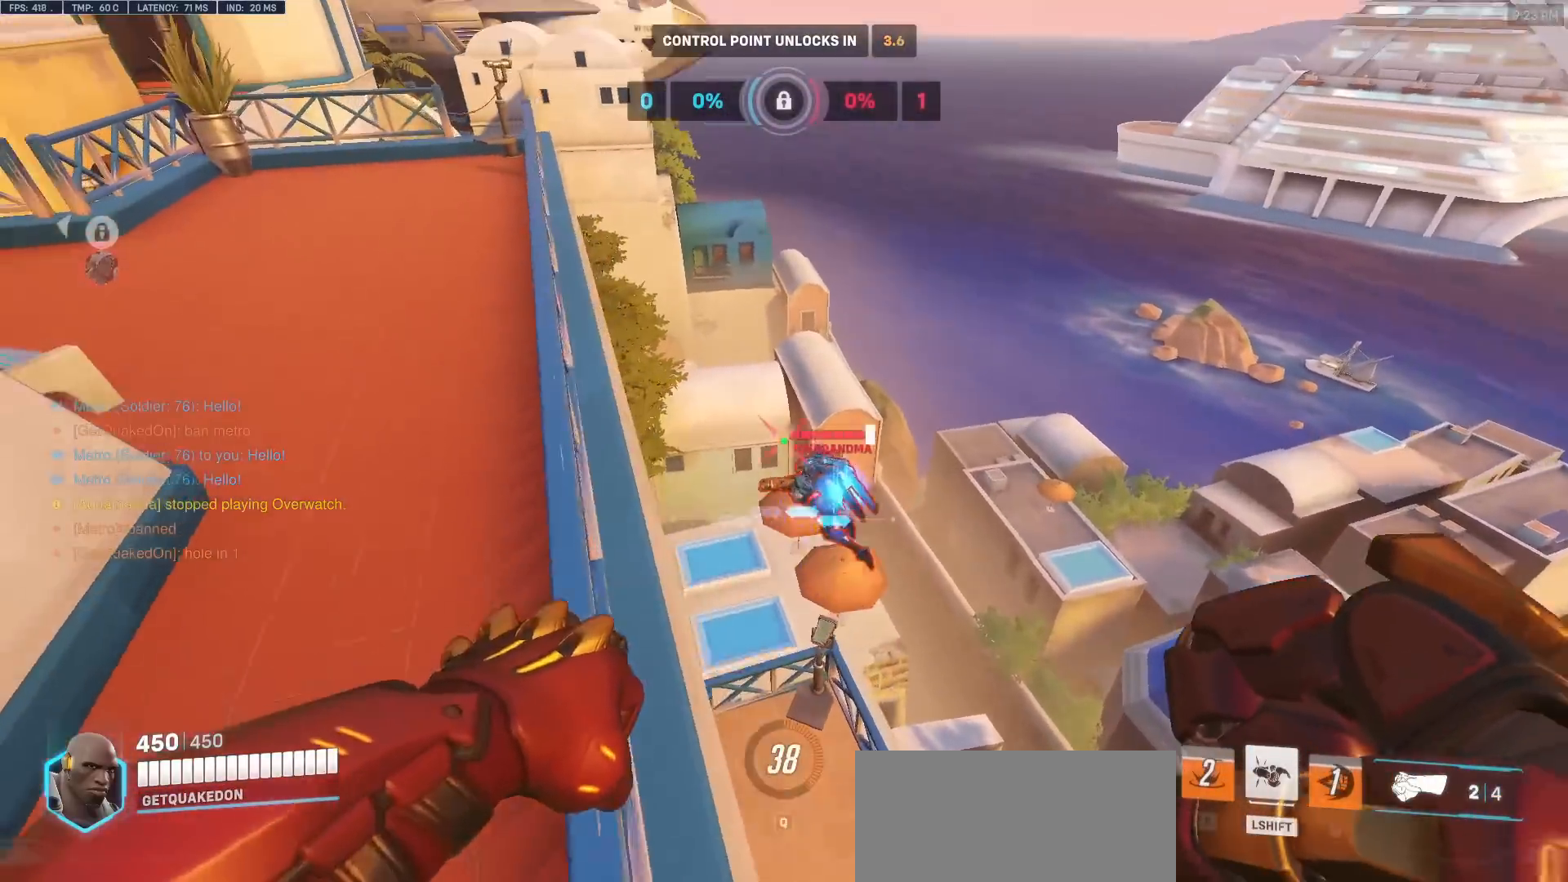
{"keys": ["a", "w"], "mouse": [], "events": [[17, "a", "down"], [17, "mouse_left", "down"], [167, "mouse_left", "up"], [400, "mouse_left", "down"], [483, "mouse_left", "up"]]}
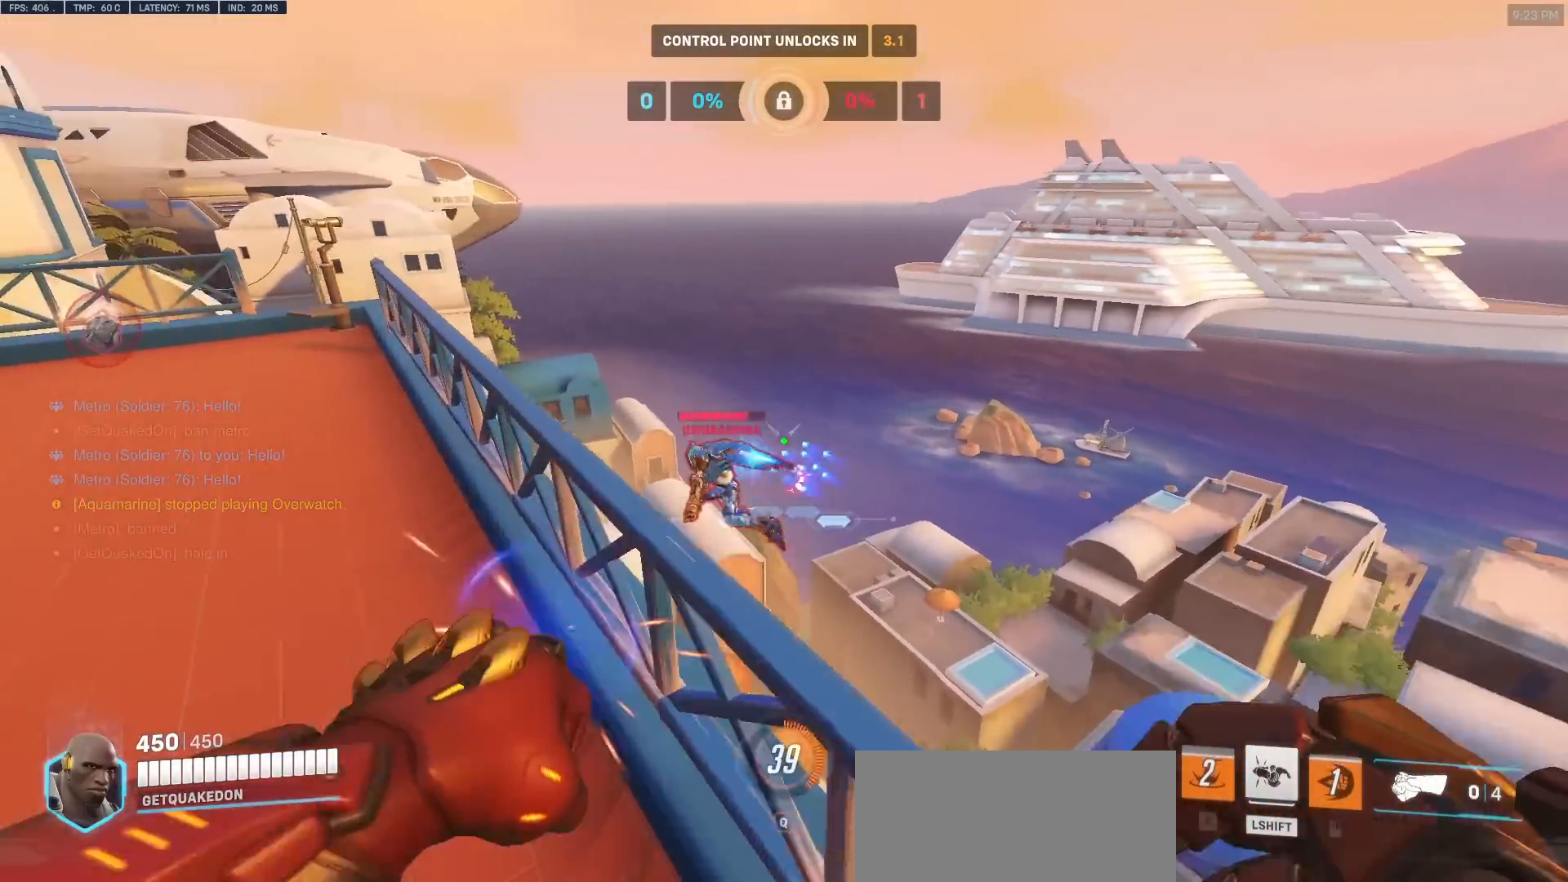
{"keys": ["space", "w"], "mouse": [], "events": [[417, "a", "up"], [417, "d", "down"], [450, "space", "down"], [500, "d", "up"]]}
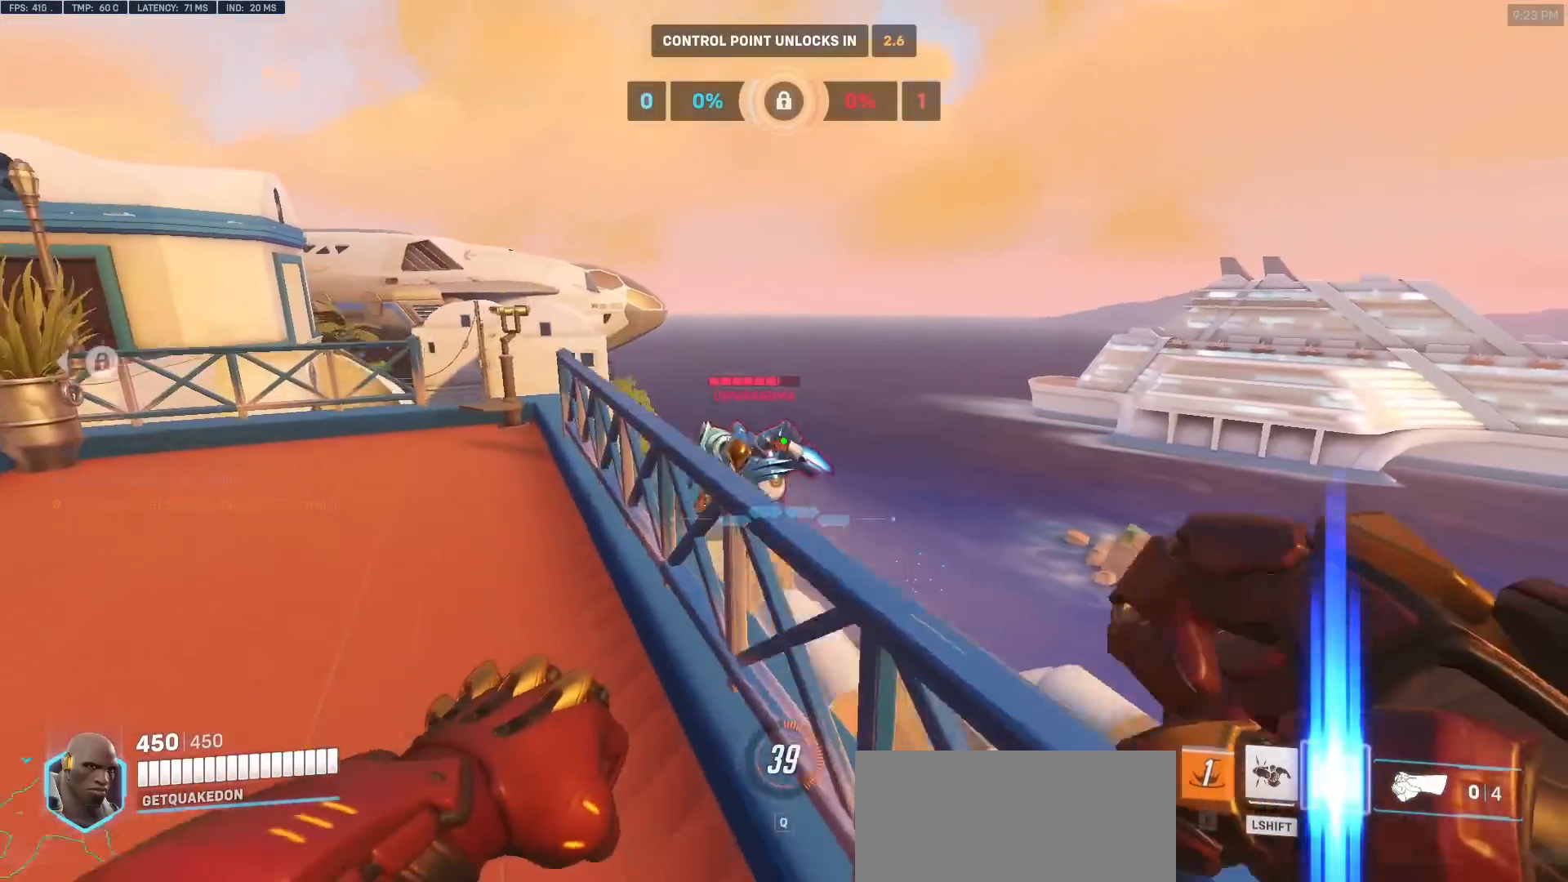
{"keys": ["a", "melee"], "mouse": ["left"], "events": [[50, "space", "up"], [100, "a", "down"], [150, "a", "up"], [233, "a", "down"], [283, "mouse_left", "down"], [333, "w", "up"], [433, "melee", "down"]]}
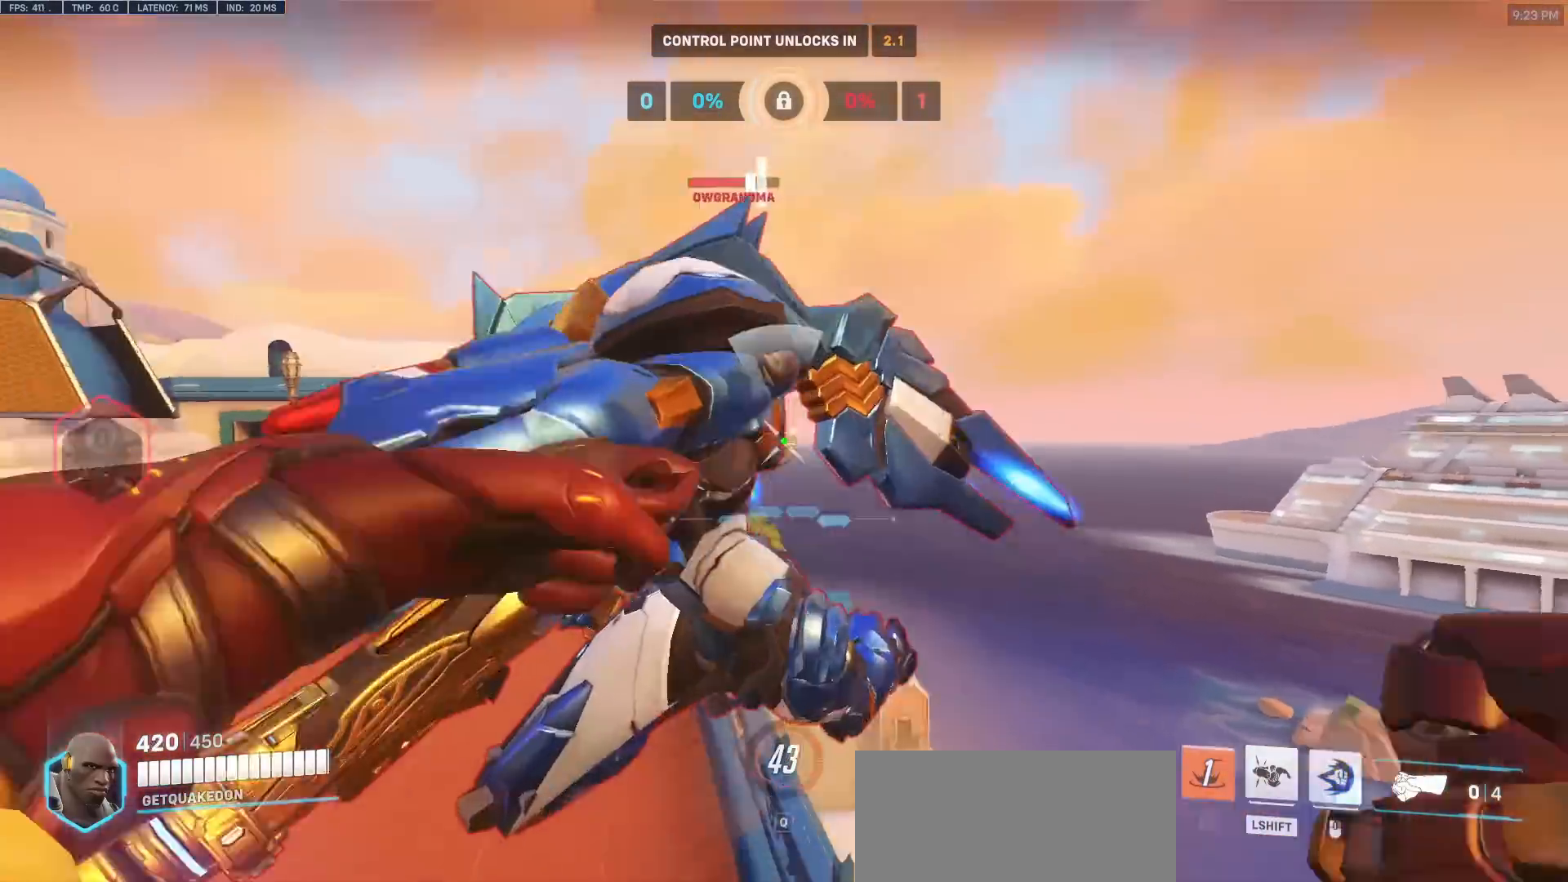
{"keys": ["d"], "mouse": ["left"], "events": [[17, "melee", "up"], [17, "mouse_left", "up"], [200, "w", "down"], [350, "a", "up"], [400, "mouse_left", "down"], [450, "d", "down"], [450, "w", "up"]]}
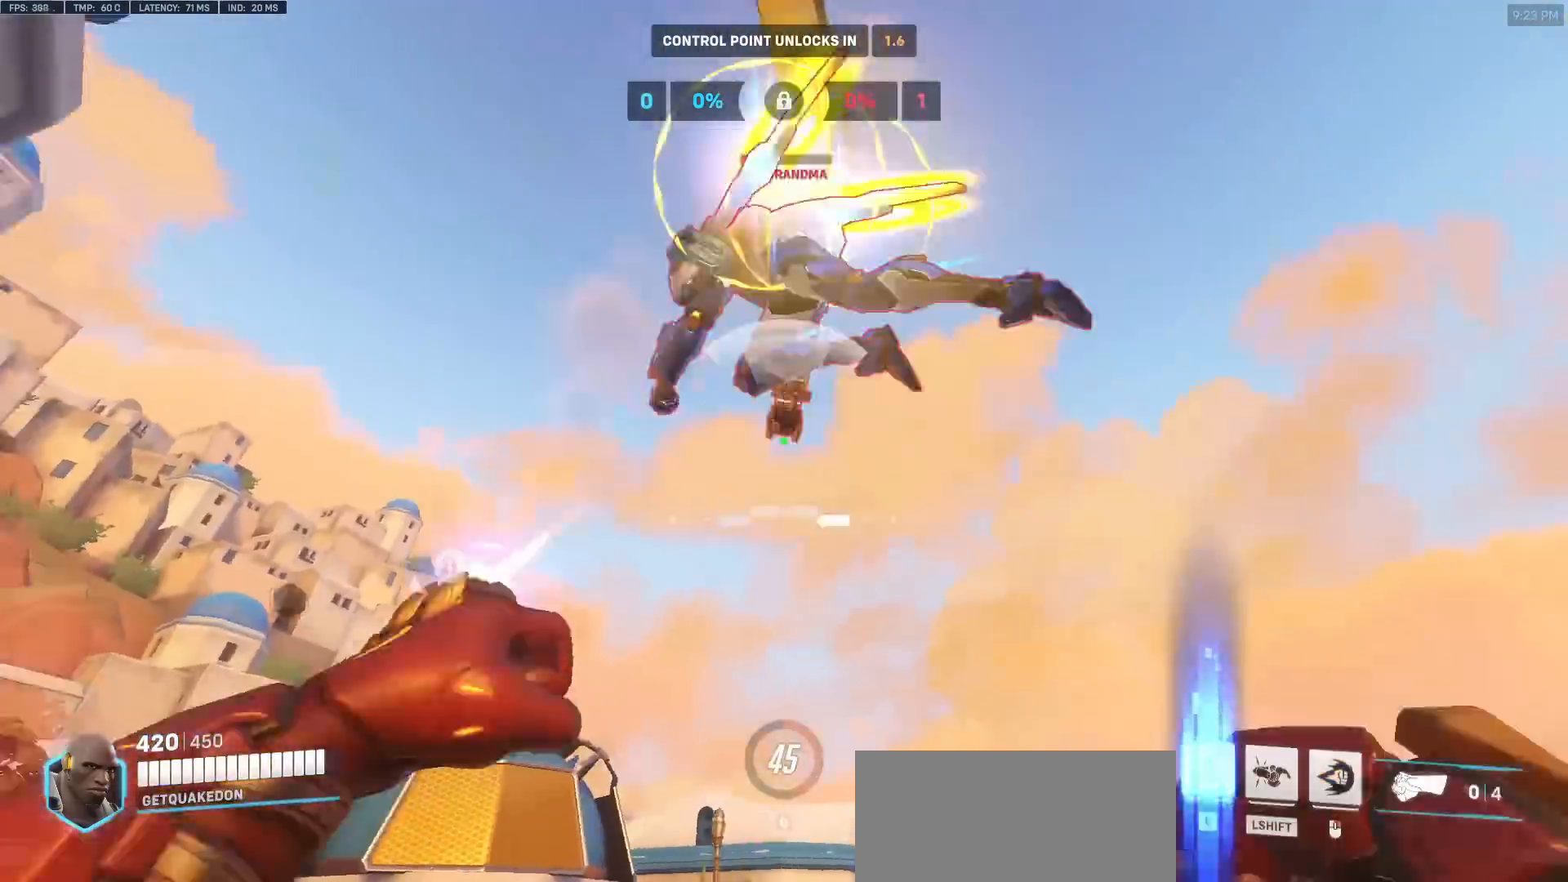
{"keys": ["a", "s"], "mouse": [], "events": [[33, "mouse_left", "up"], [367, "a", "down"], [367, "d", "up"], [500, "s", "down"]]}
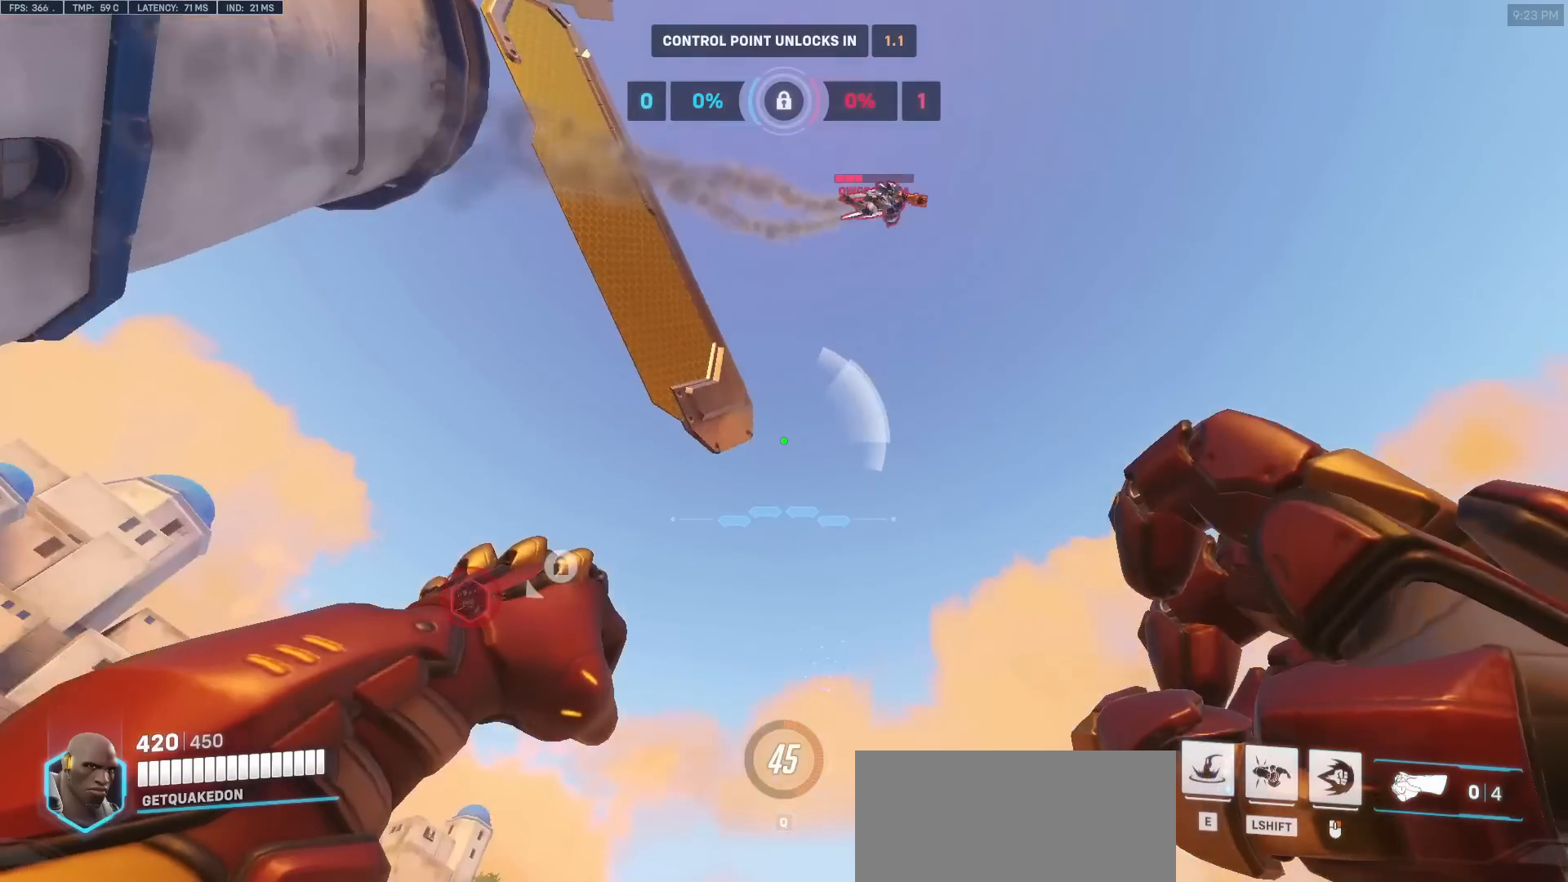
{"keys": ["a"], "mouse": [], "events": [[200, "s", "up"]]}
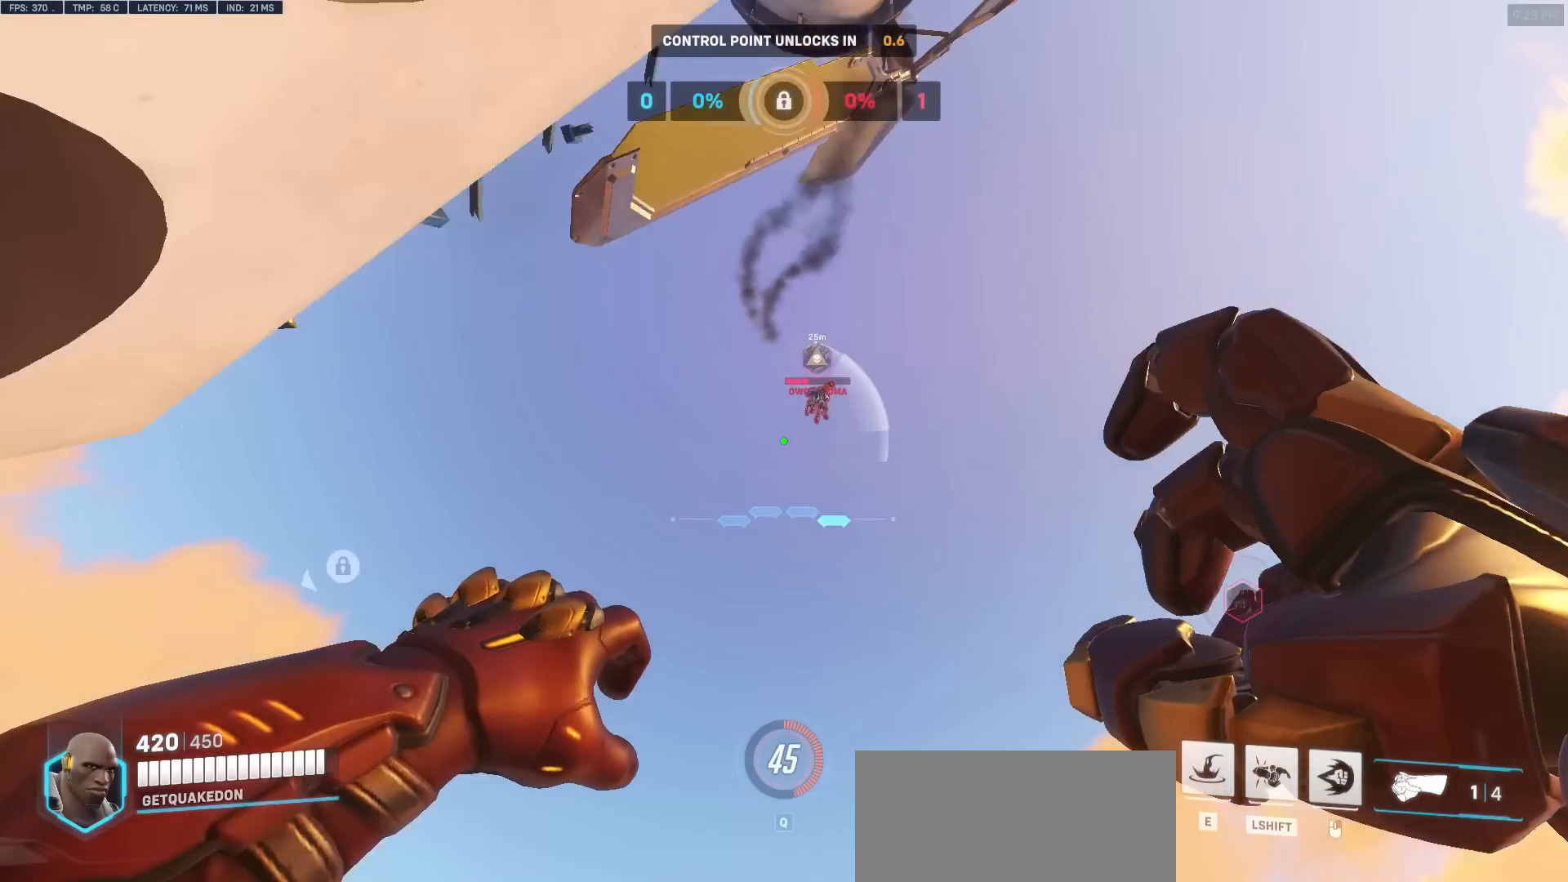
{"keys": ["e", "w"], "mouse": [], "events": [[67, "mouse_left", "down"], [67, "s", "down"], [167, "mouse_left", "up"], [200, "s", "up"], [350, "a", "up"], [483, "e", "down"], [483, "w", "down"]]}
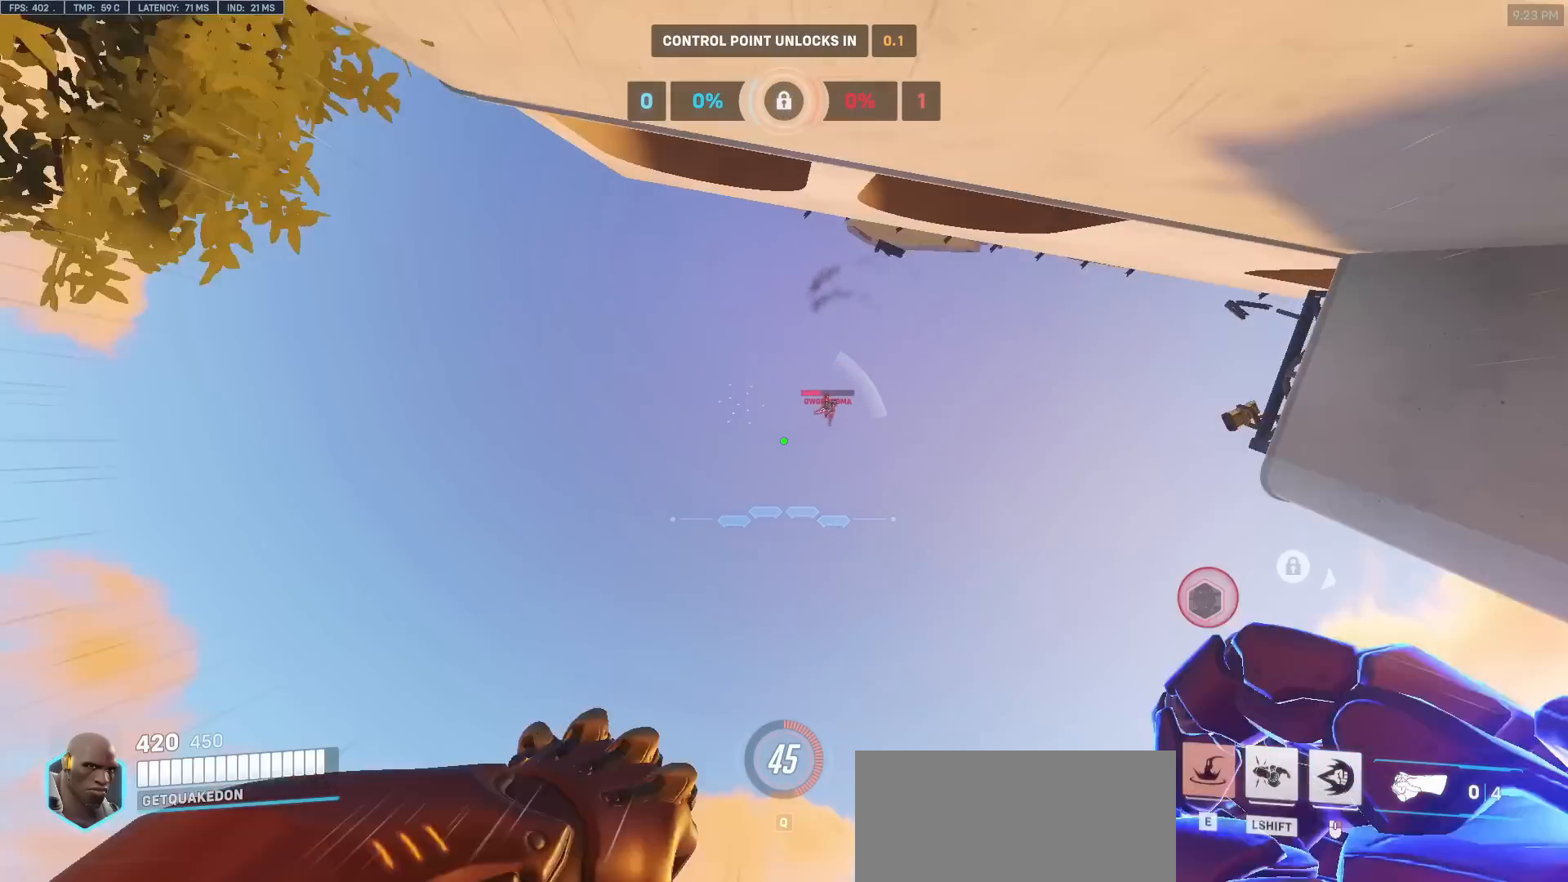
{"keys": ["w"], "mouse": [], "events": [[33, "shift", "down"], [83, "e", "up"], [183, "shift", "up"]]}
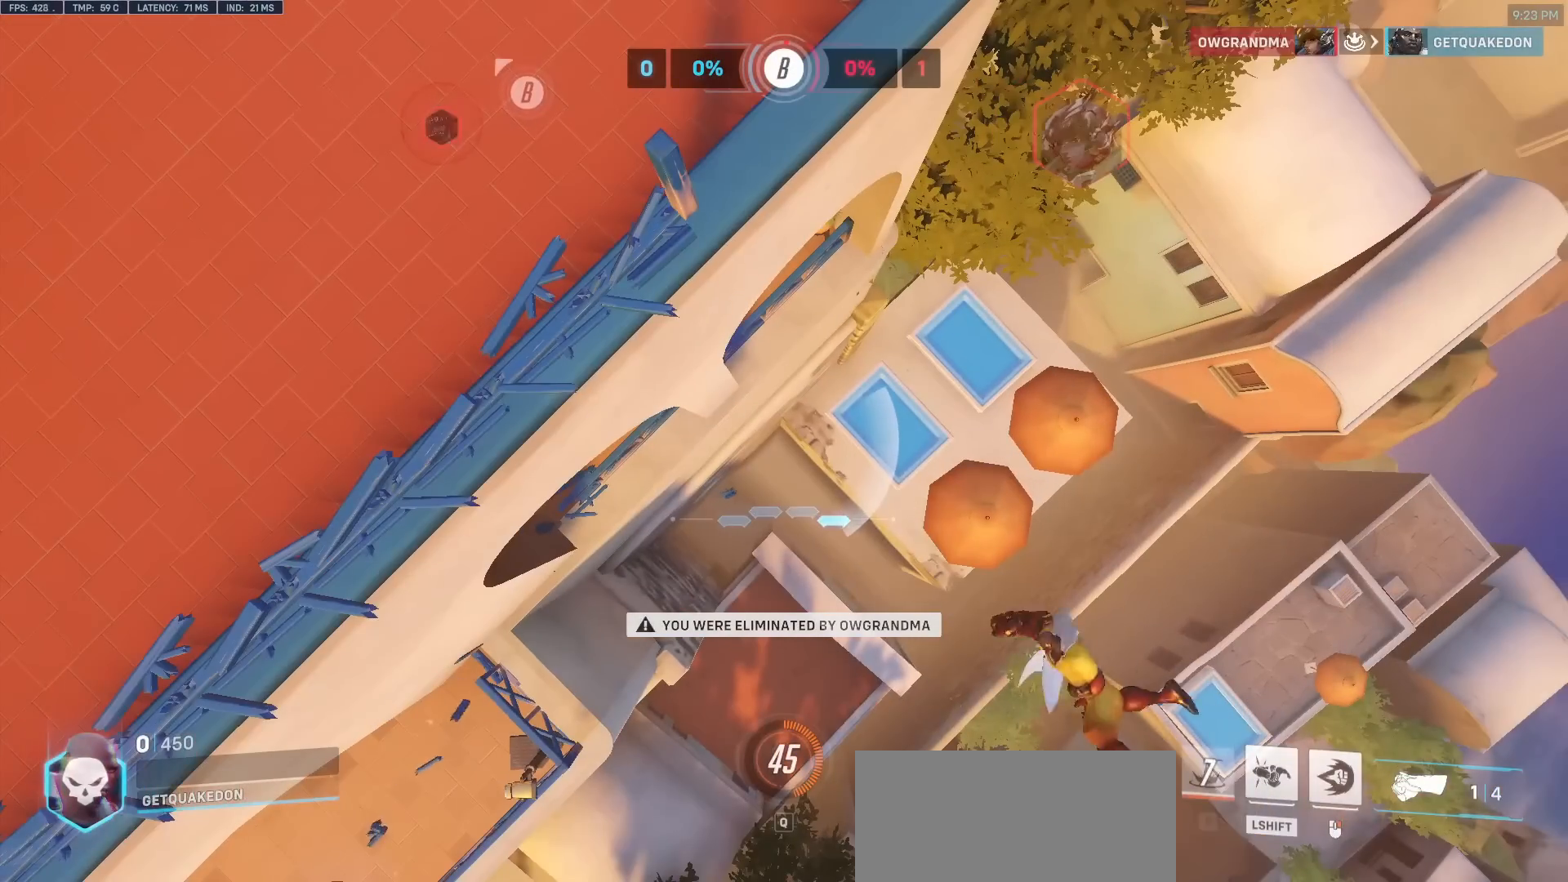
{"keys": [], "mouse": [], "events": [[50, "w", "up"]]}
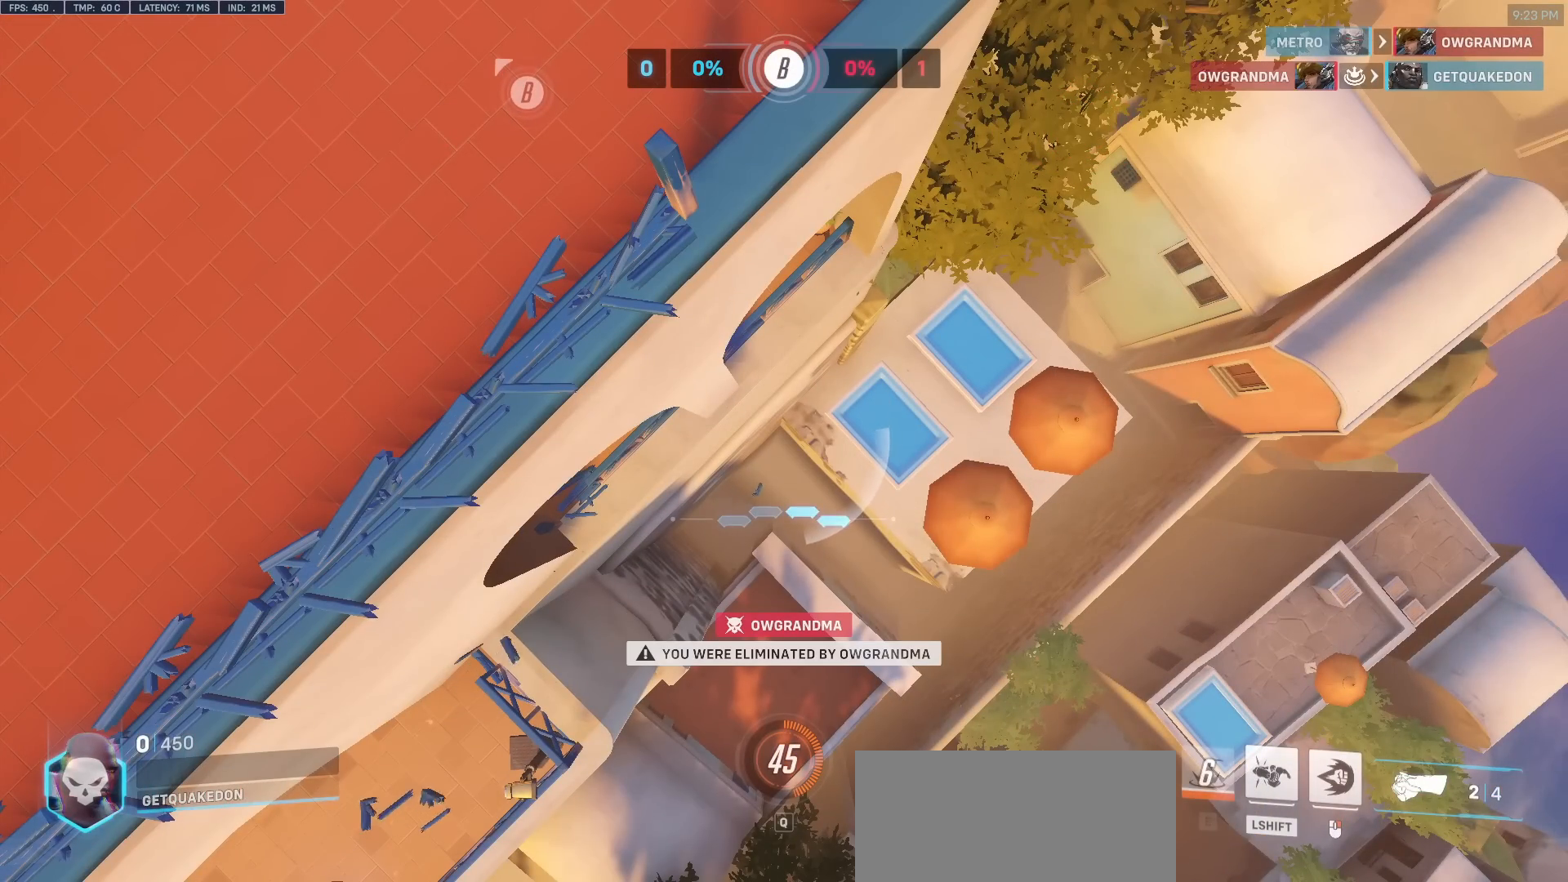
{"keys": [], "mouse": [], "events": []}
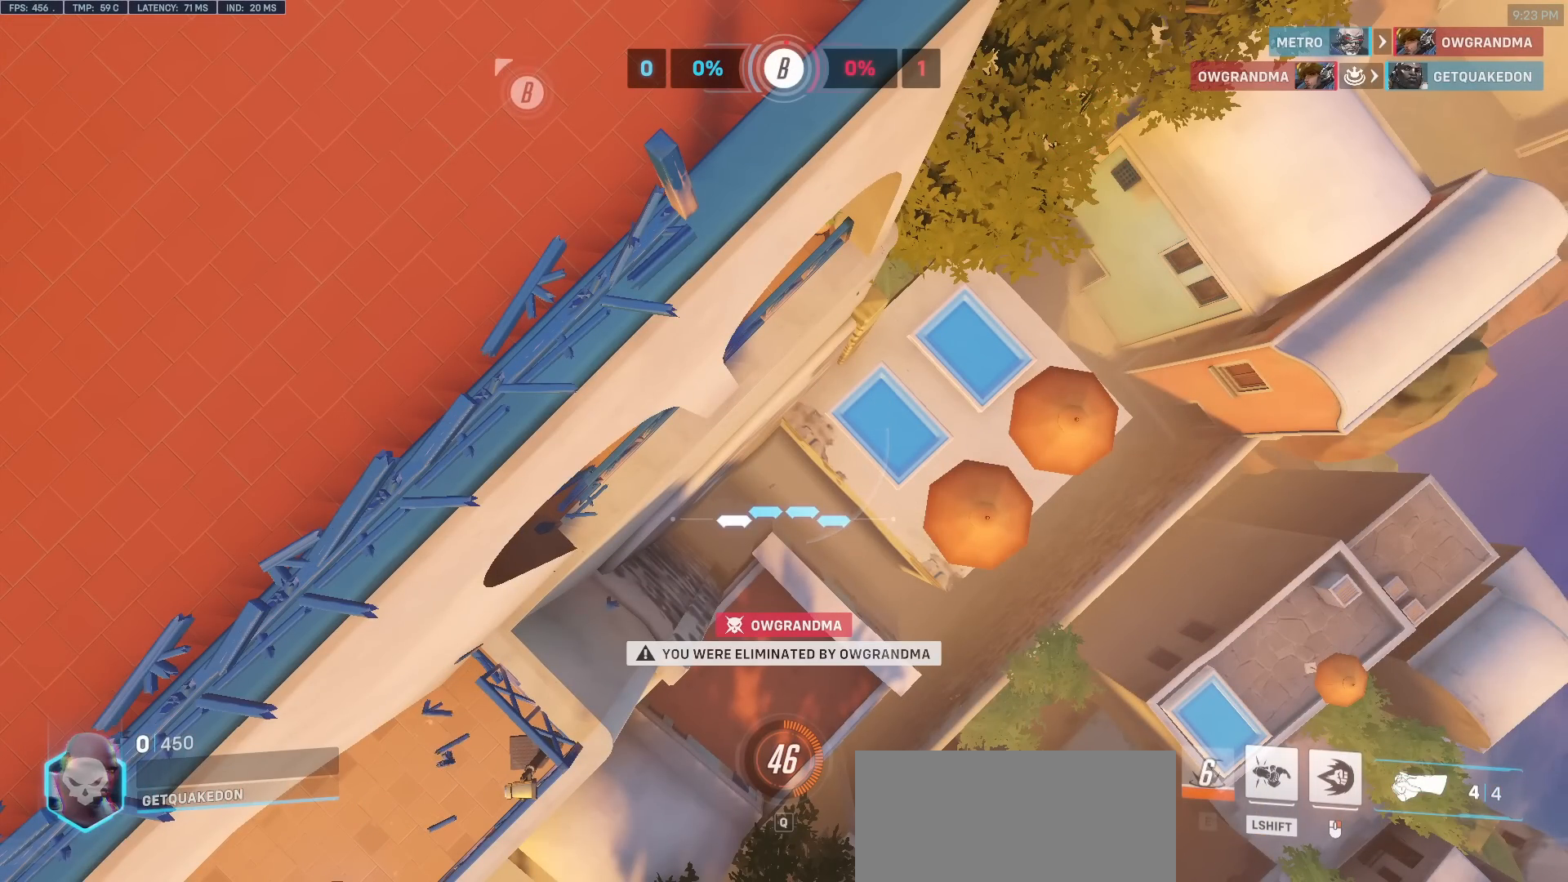
{"keys": [], "mouse": [], "events": []}
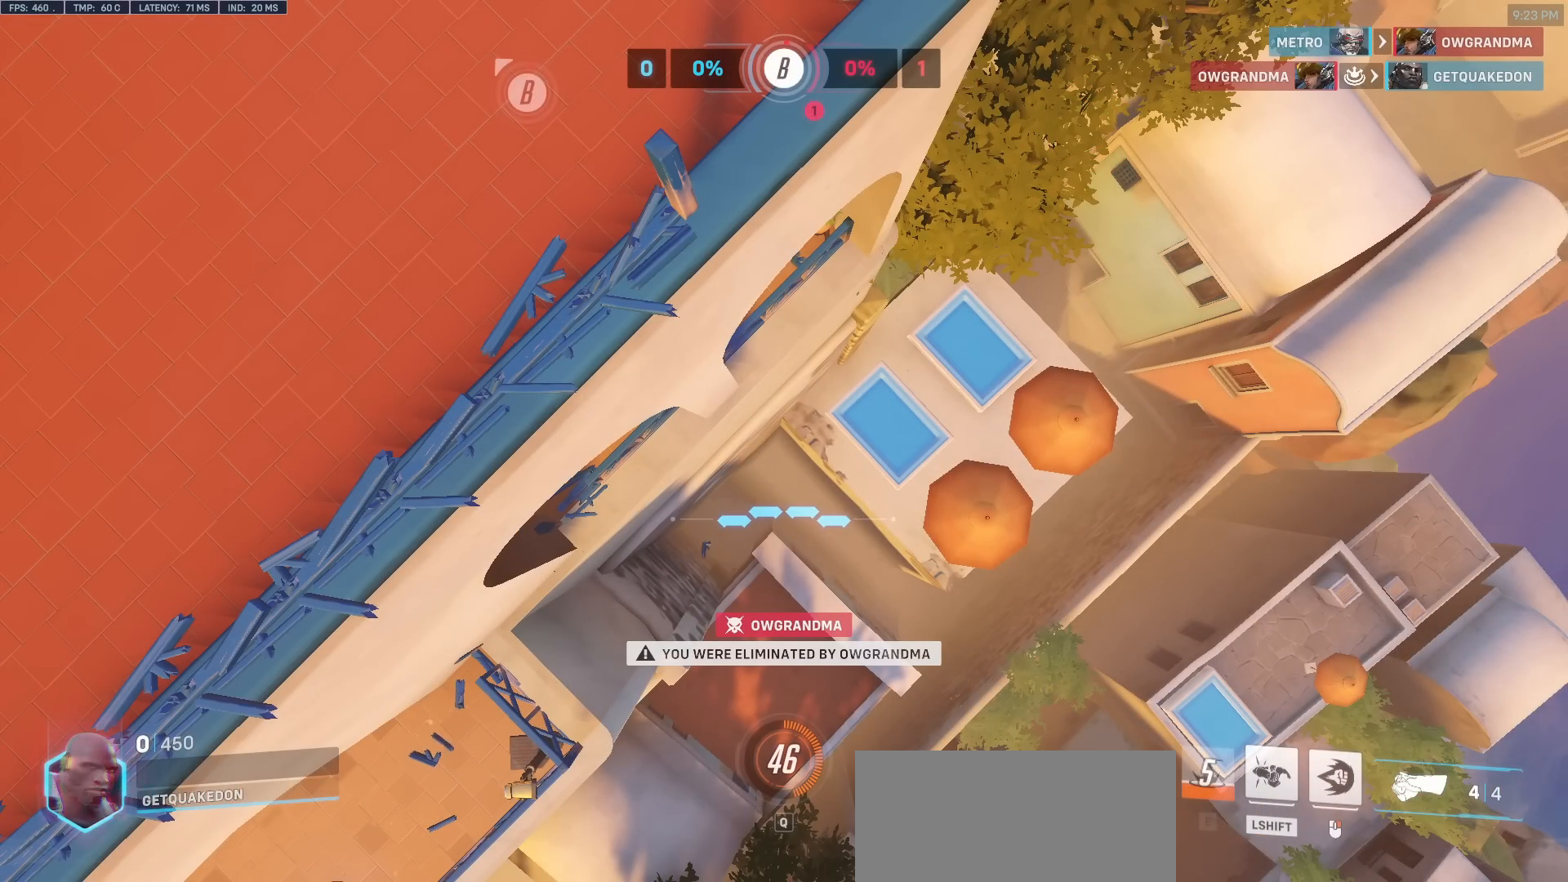
{"keys": ["a", "w"], "mouse": [], "events": [[450, "a", "down"], [450, "w", "down"]]}
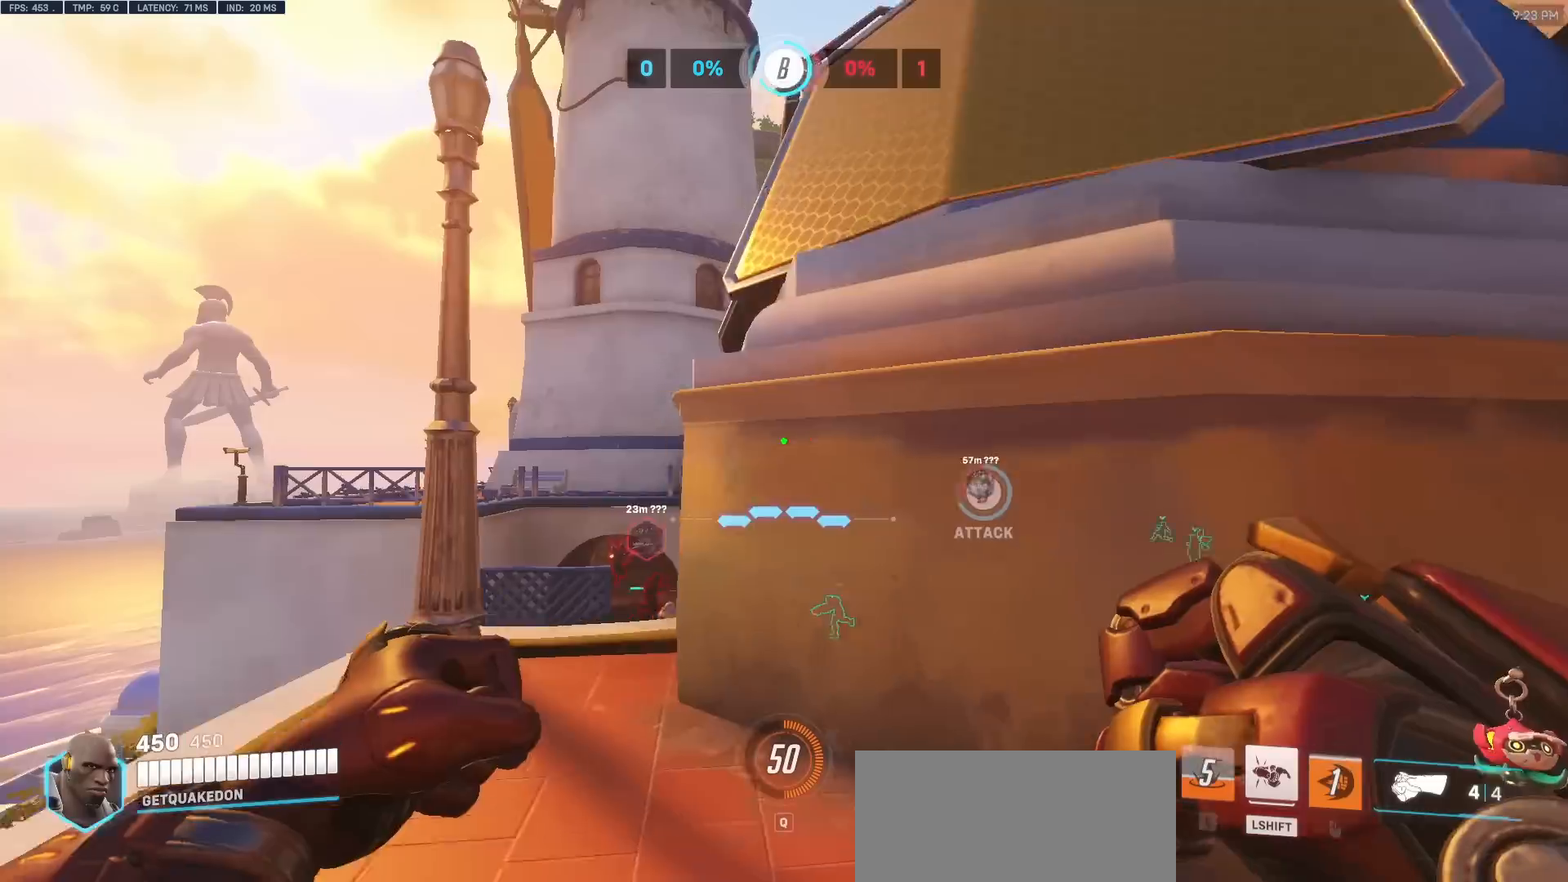
{"keys": ["w"], "mouse": [], "events": [[367, "a", "up"]]}
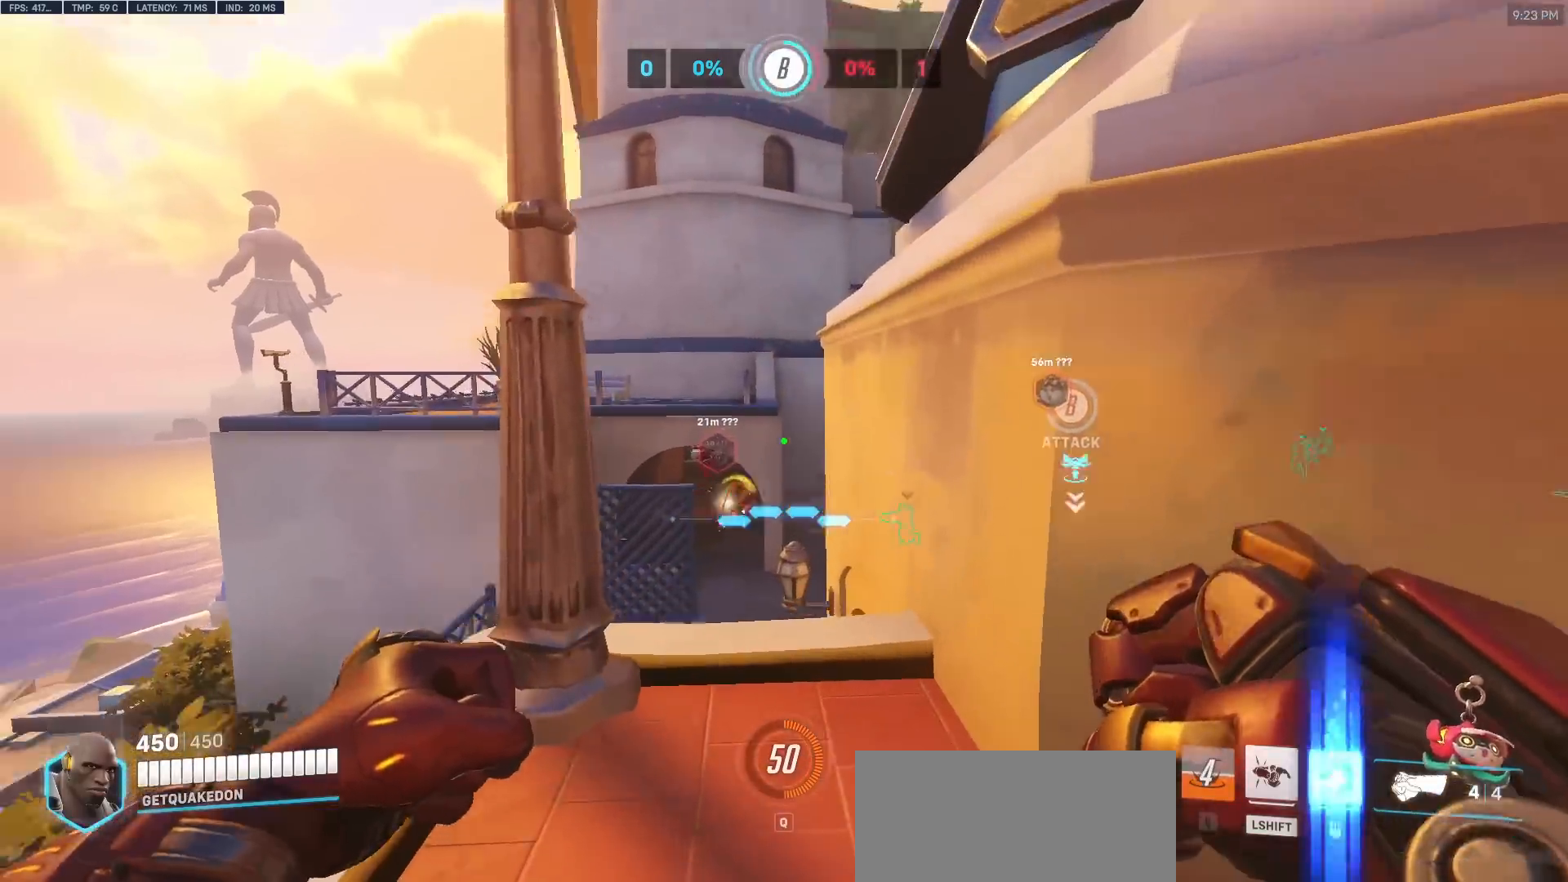
{"keys": ["w"], "mouse": ["left"], "events": [[100, "mouse_left", "down"]]}
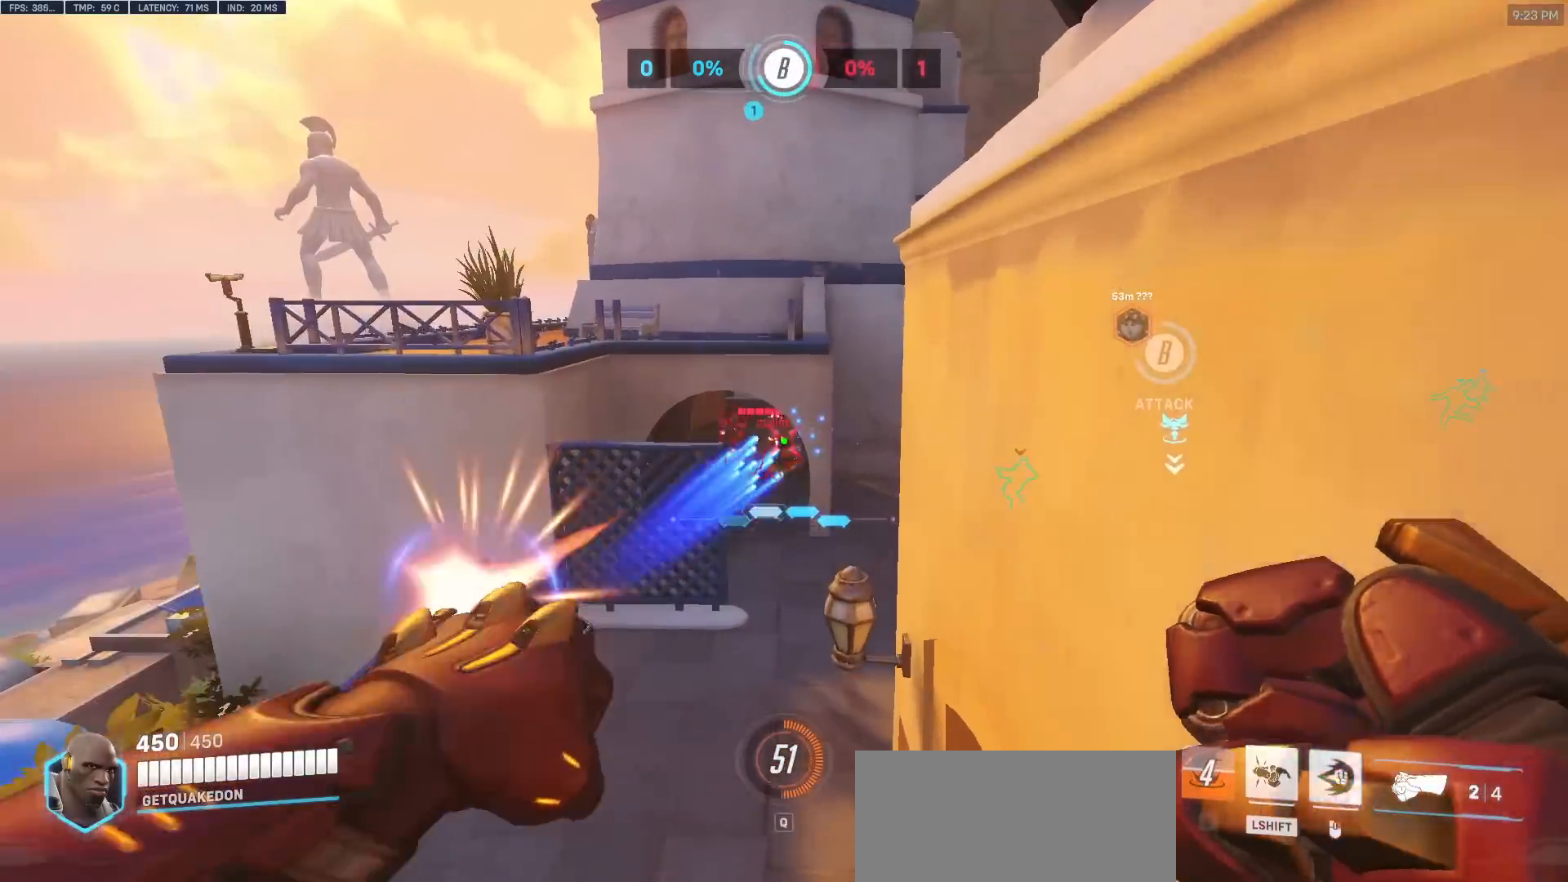
{"keys": ["space"], "mouse": ["right"], "events": [[33, "mouse_right", "down"], [33, "w", "up"], [67, "mouse_left", "up"], [500, "space", "down"]]}
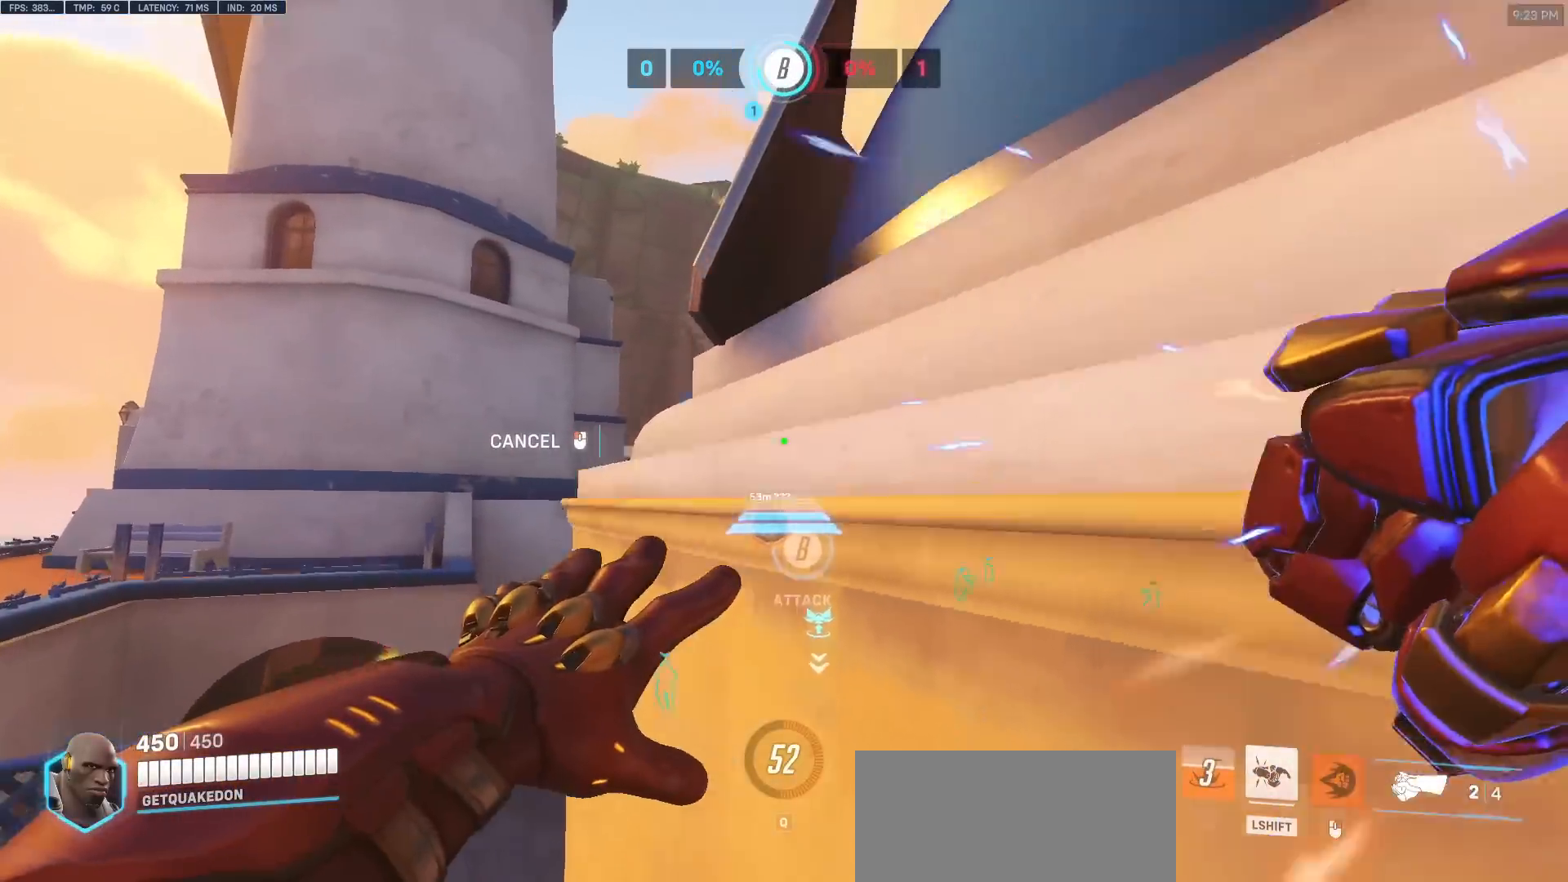
{"keys": ["w"], "mouse": [], "events": [[83, "space", "up"], [83, "w", "down"], [317, "mouse_right", "up"]]}
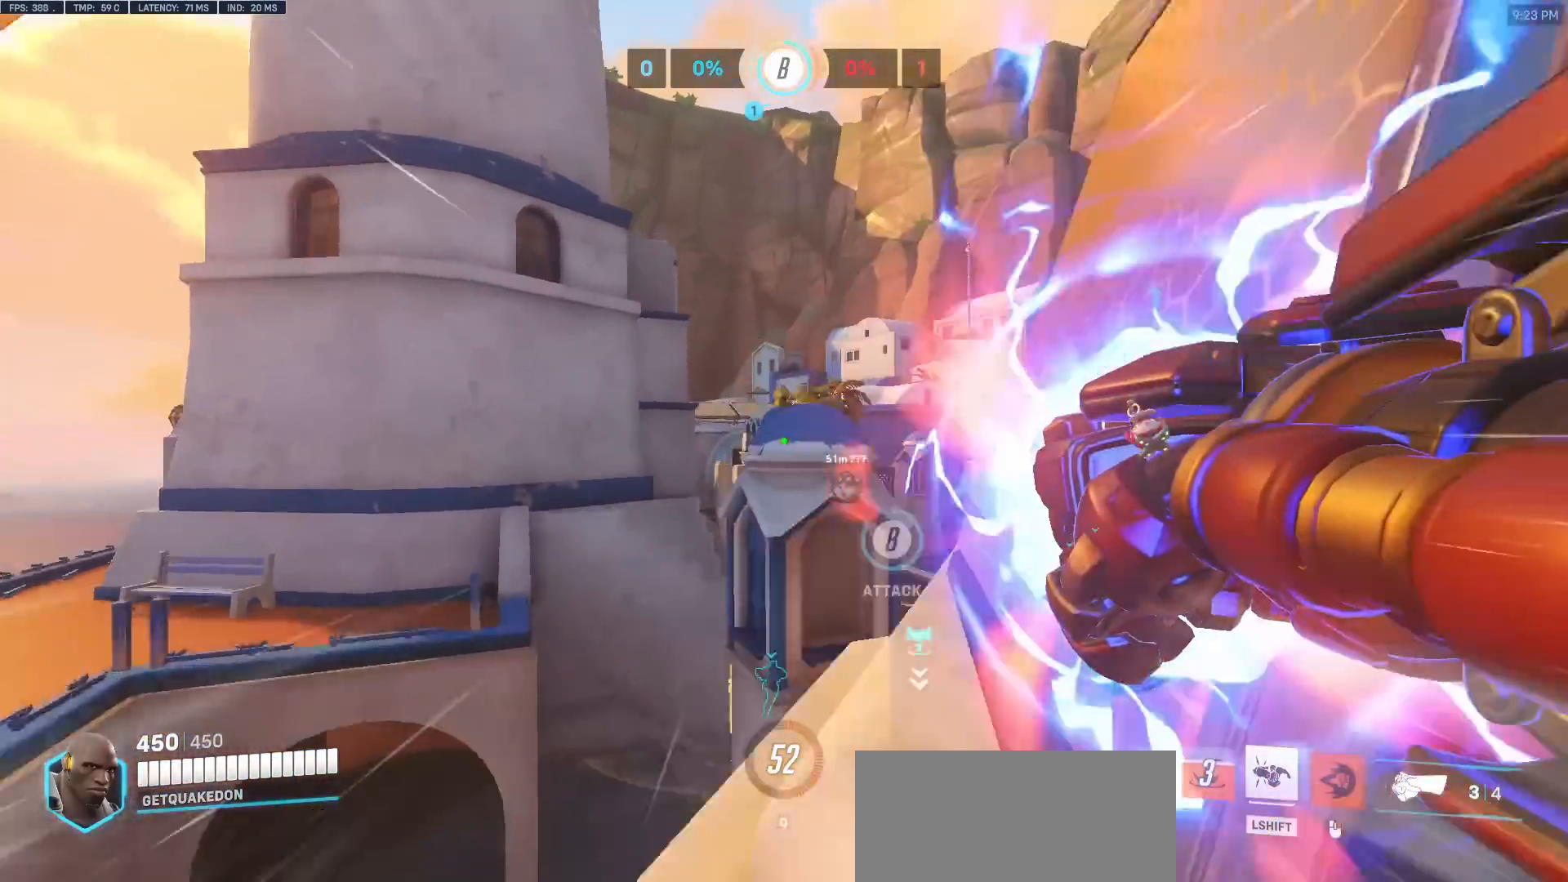
{"keys": ["w"], "mouse": [], "events": [[100, "a", "down"], [150, "space", "down"], [250, "space", "up"], [300, "a", "up"]]}
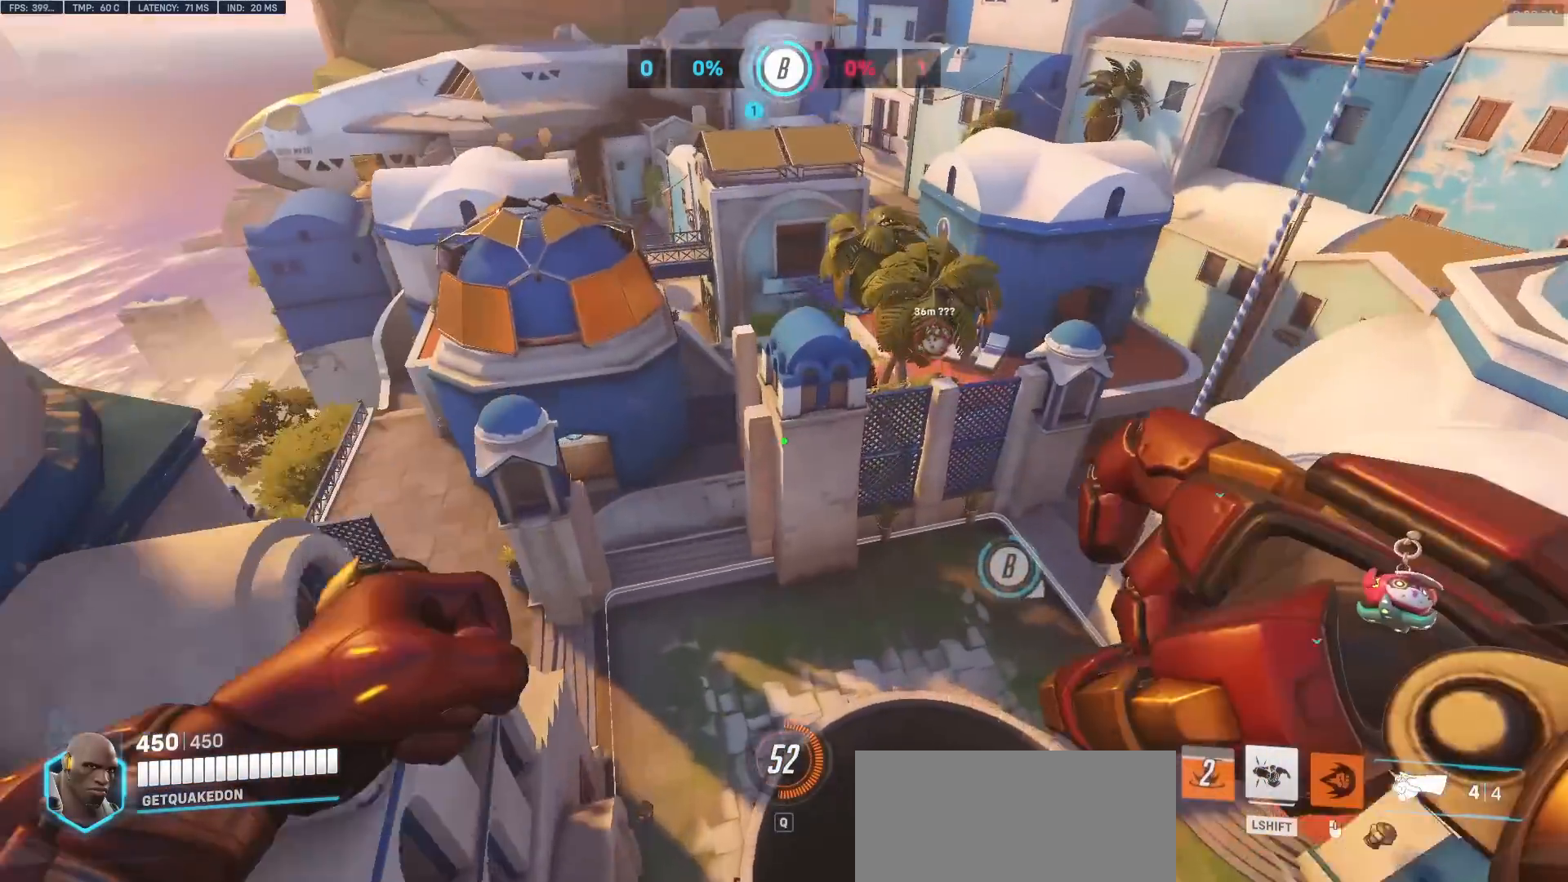
{"keys": ["w"], "mouse": [], "events": []}
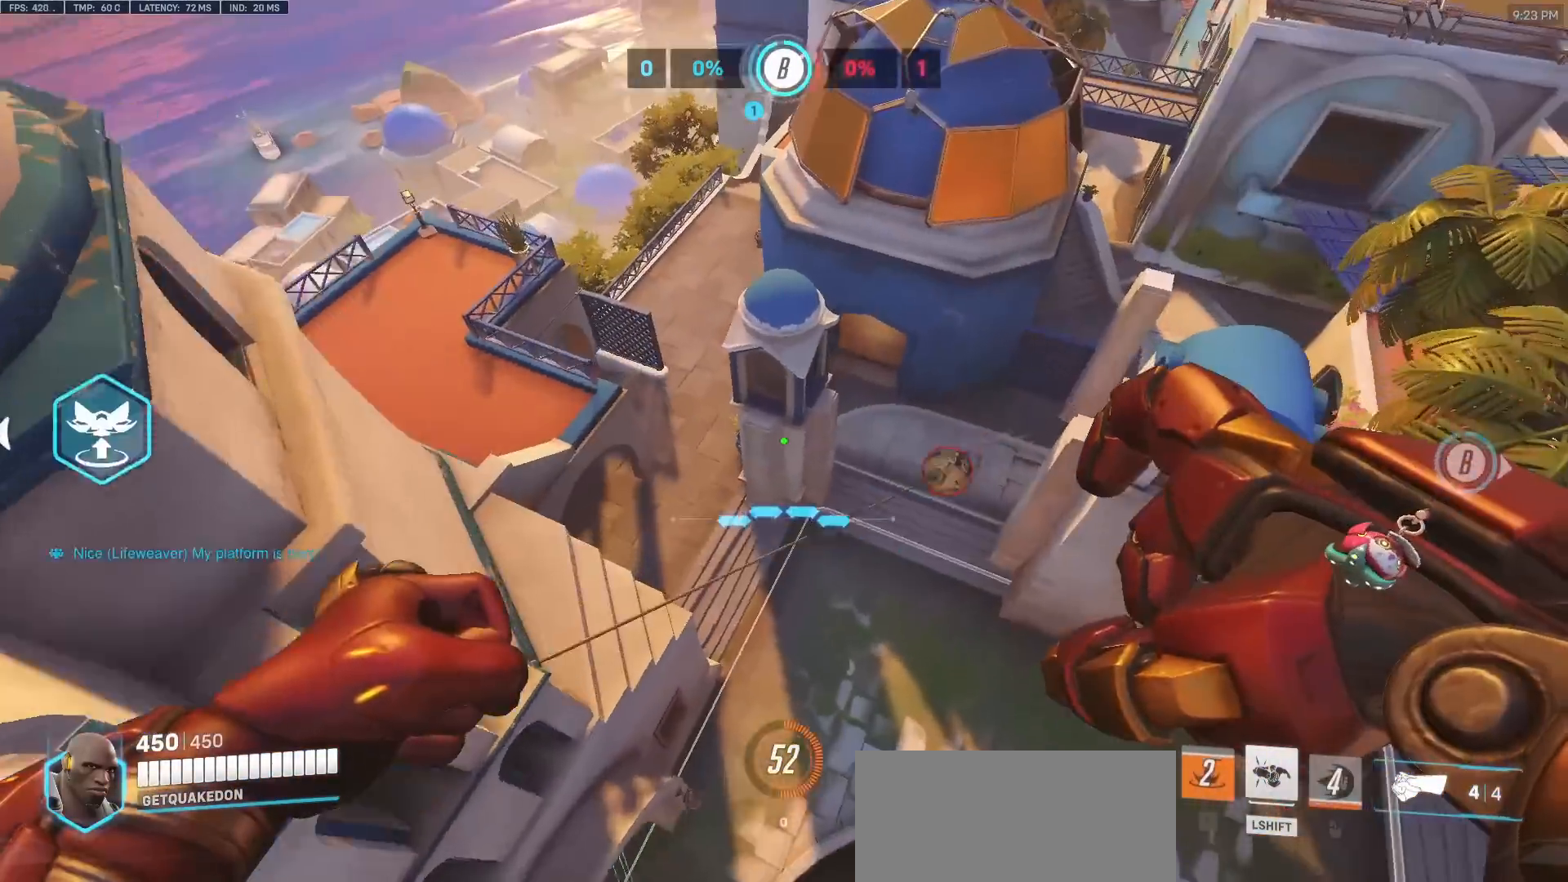
{"keys": ["w"], "mouse": [], "events": [[183, "mouse_left", "down"], [317, "mouse_left", "up"]]}
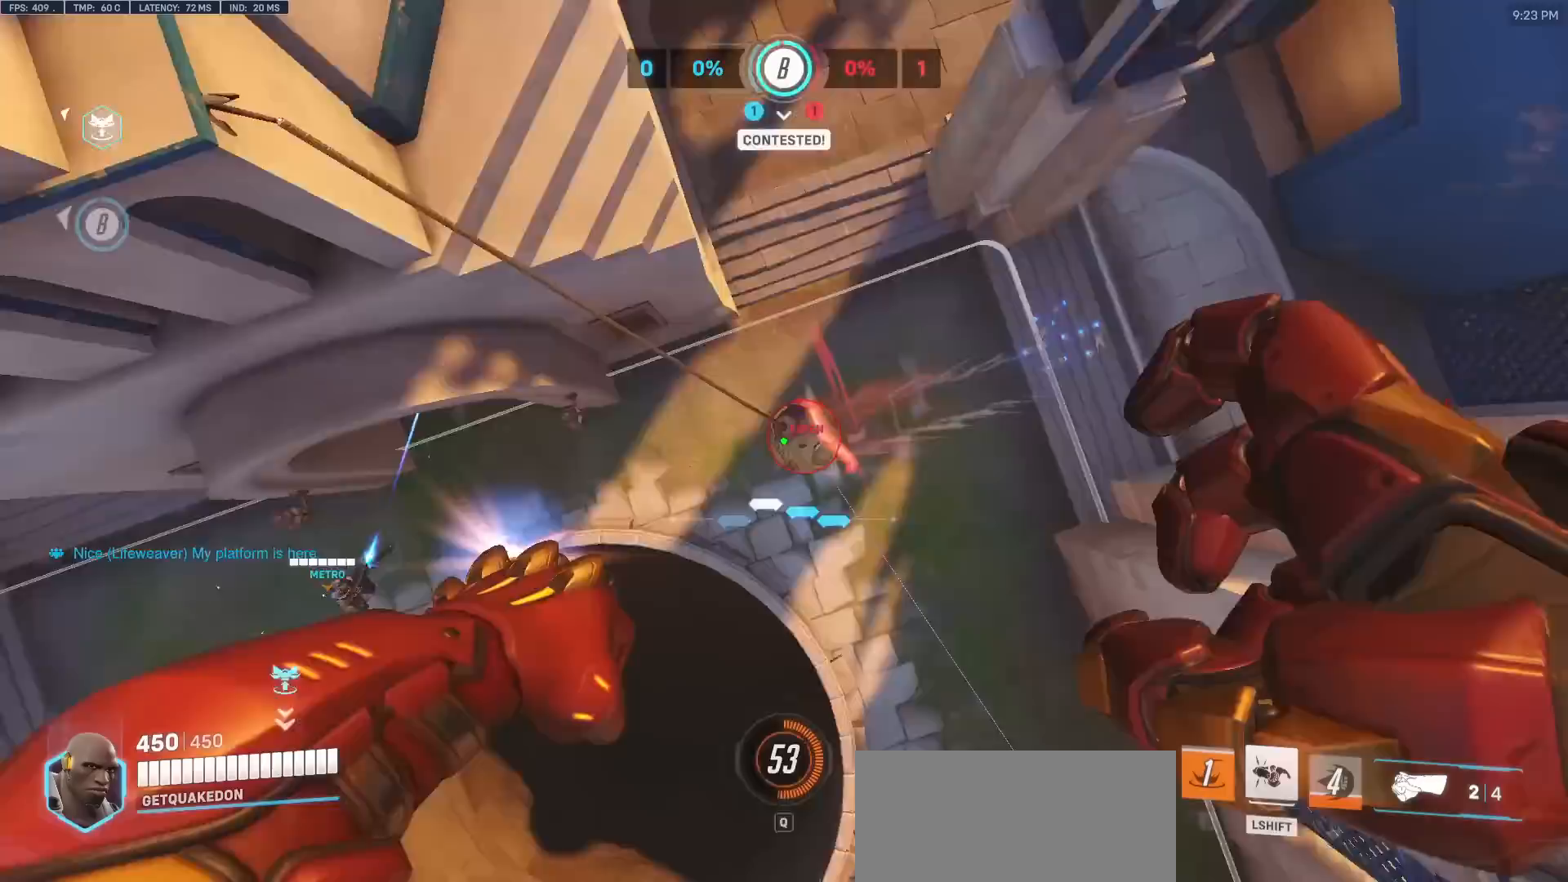
{"keys": ["a"], "mouse": ["left"], "events": [[17, "a", "down"], [17, "mouse_left", "down"], [100, "mouse_left", "up"], [100, "w", "up"], [433, "mouse_left", "down"]]}
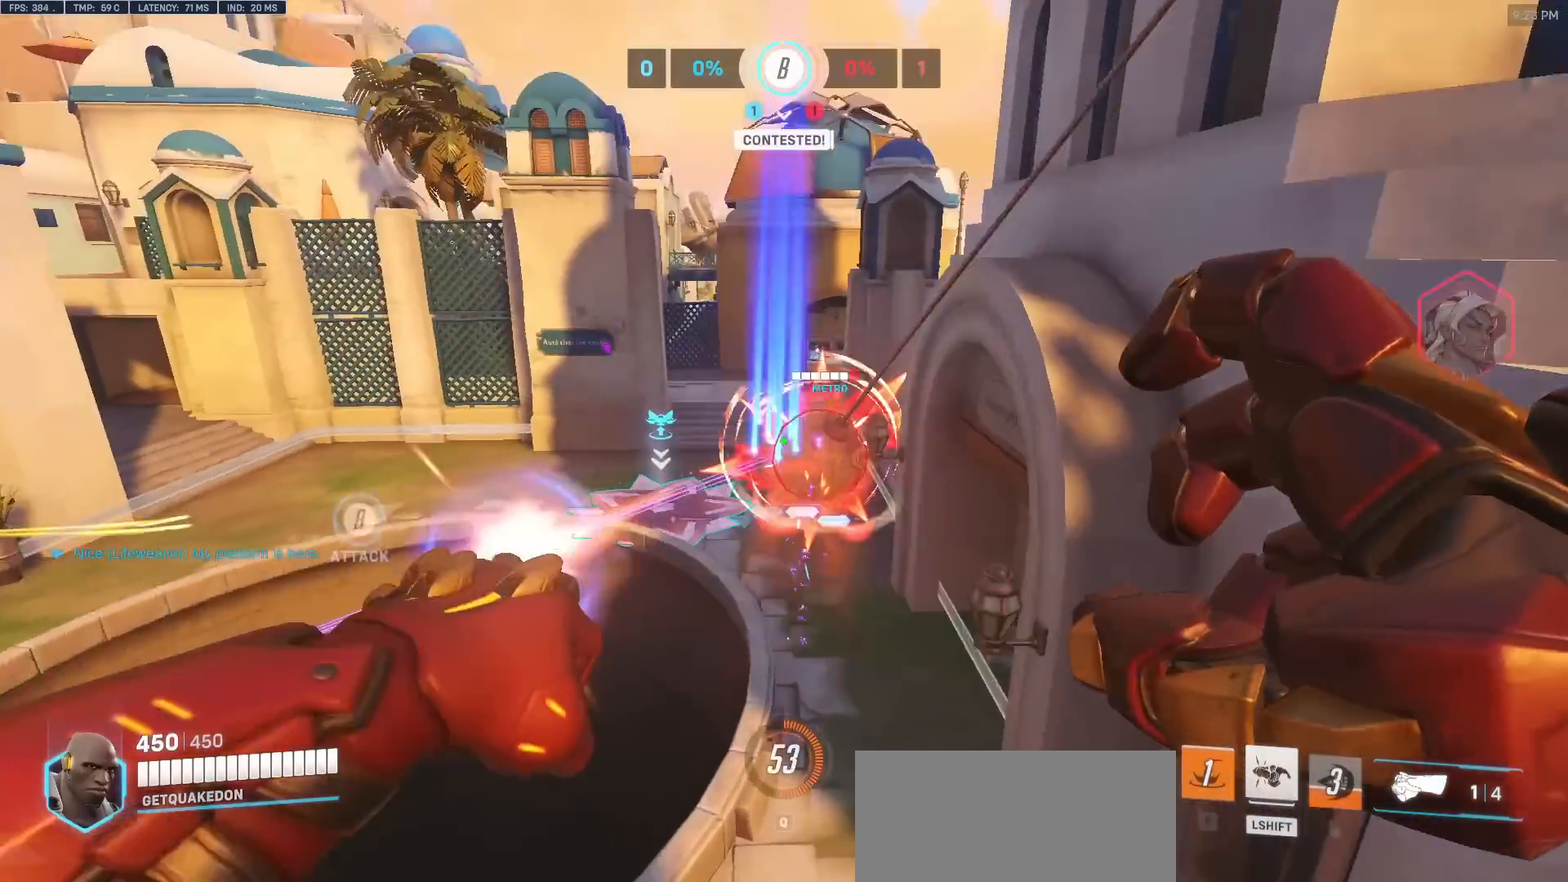
{"keys": ["a", "w"], "mouse": [], "events": [[67, "mouse_left", "up"], [67, "w", "down"], [267, "mouse_left", "down"], [350, "mouse_left", "up"]]}
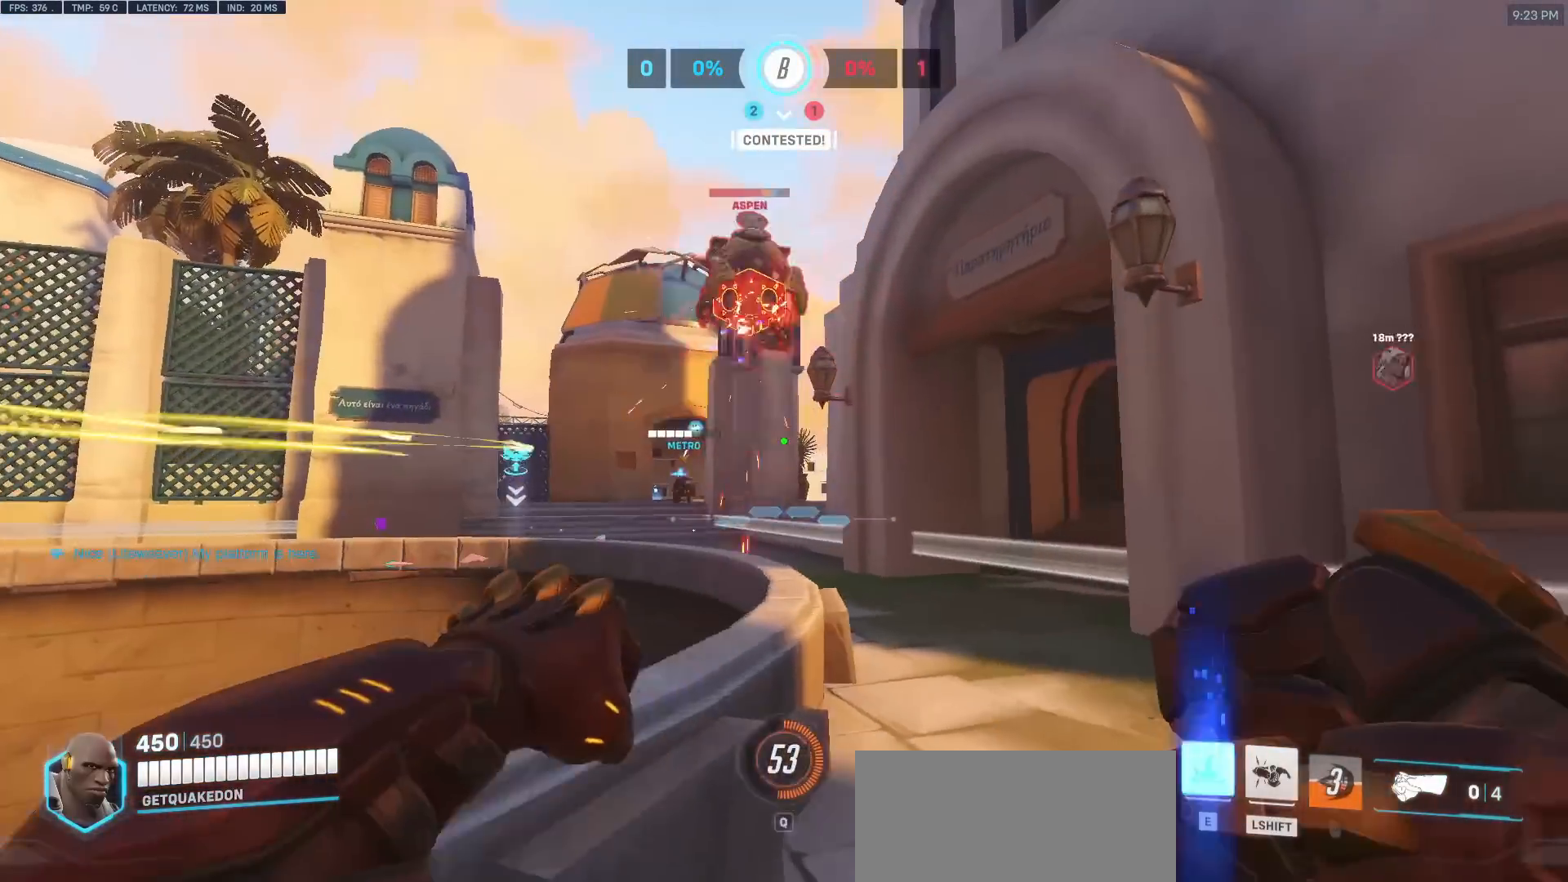
{"keys": ["a", "w"], "mouse": [], "events": [[183, "space", "down"], [317, "space", "up"]]}